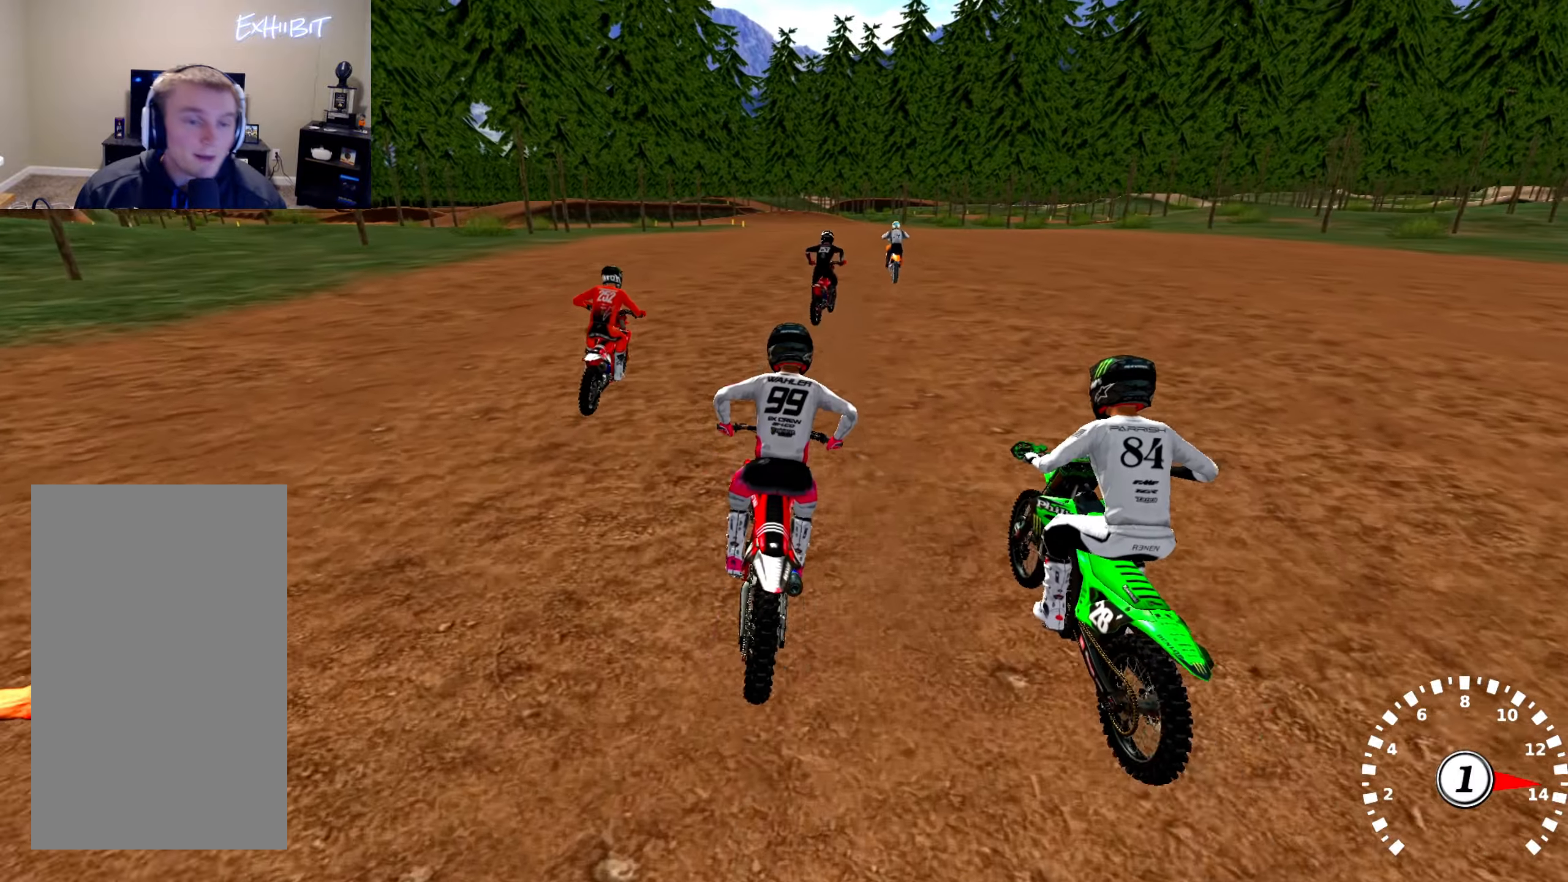
Gameplay with a controller (PlayStation layout); each line is a JSON object with the inputs held at the frame after it. "events" lists button and stick changes between this image and that frame as [ms after this image, input, new state], when the widget could be followed in between.
{"buttons": ["R2"], "left_stick": "center", "right_stick": "up", "events": []}
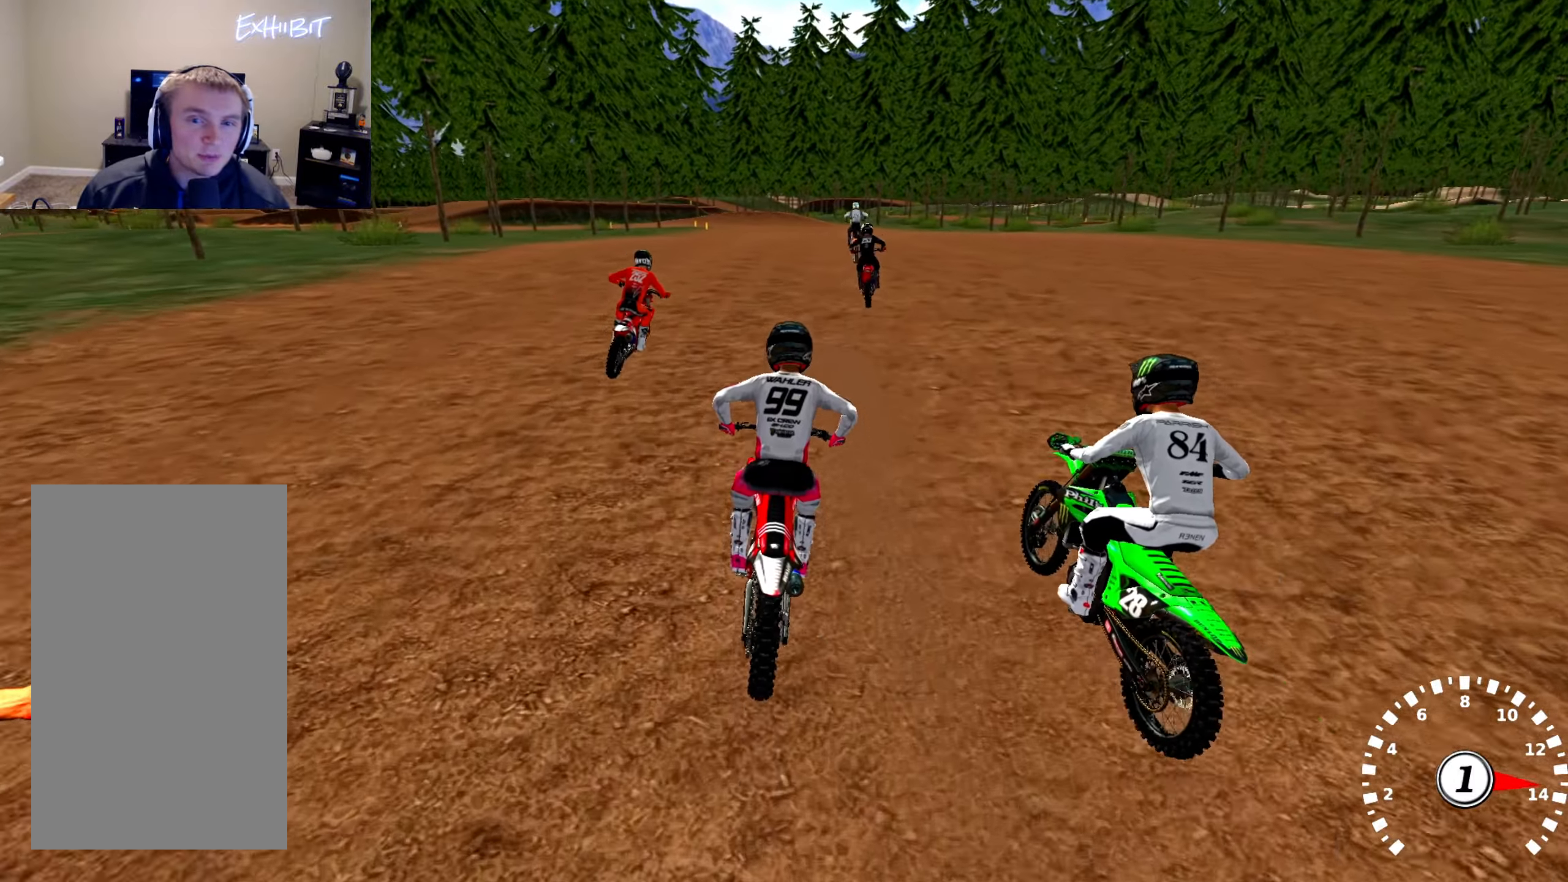
{"buttons": ["R2"], "left_stick": "center", "right_stick": "center", "events": [[134, "right_stick", "center"]]}
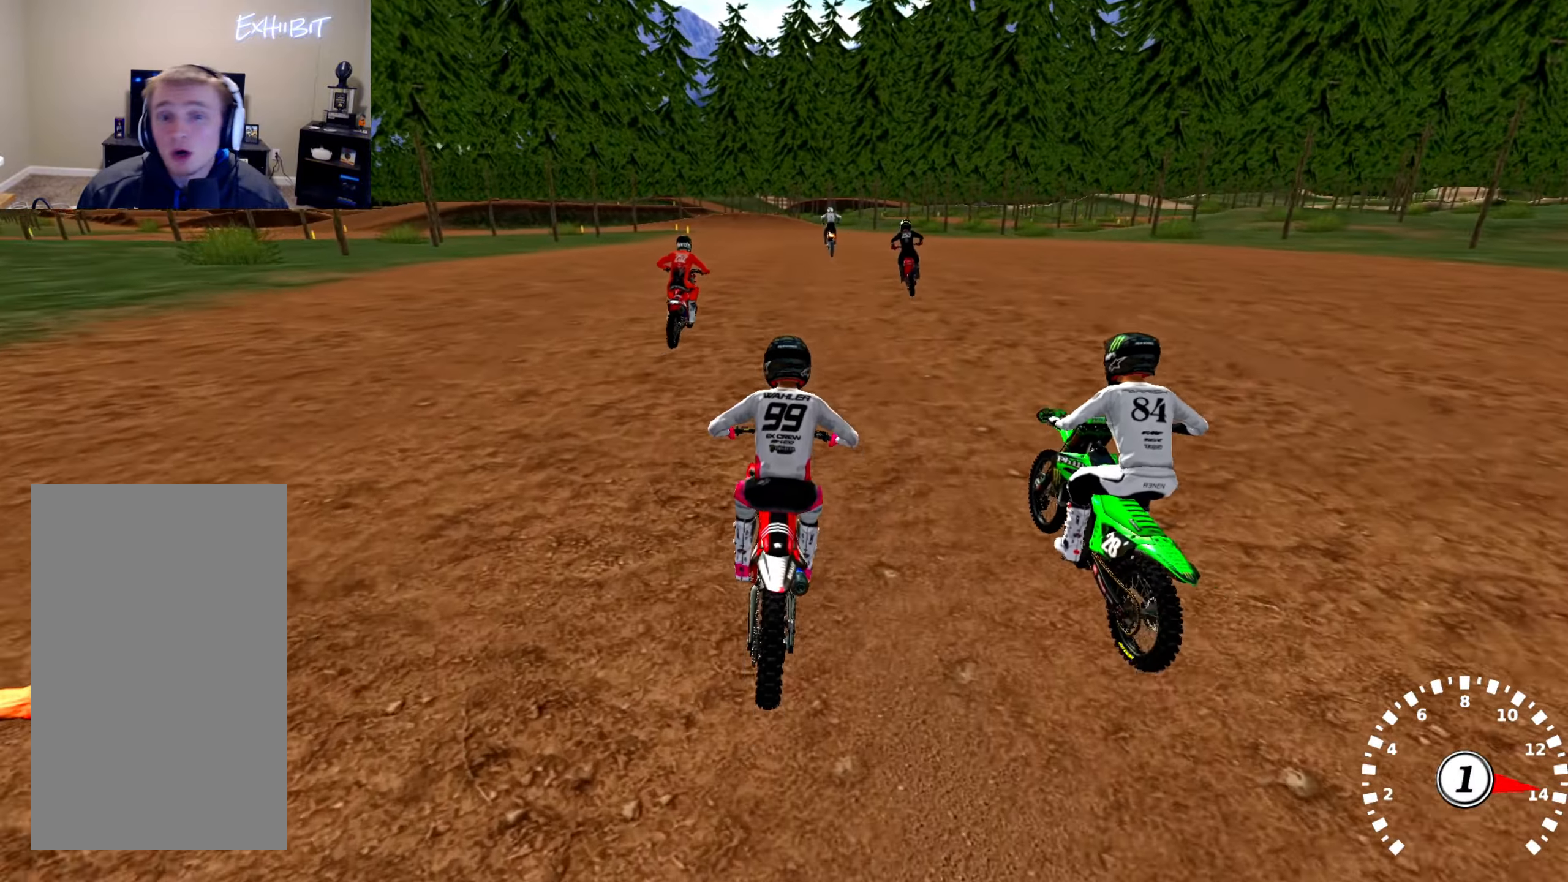
{"buttons": ["R2"], "left_stick": "center", "right_stick": "center", "events": [[100, "left_stick", "right"], [167, "left_stick", "center"], [250, "TRIANGLE", "down"], [417, "TRIANGLE", "up"]]}
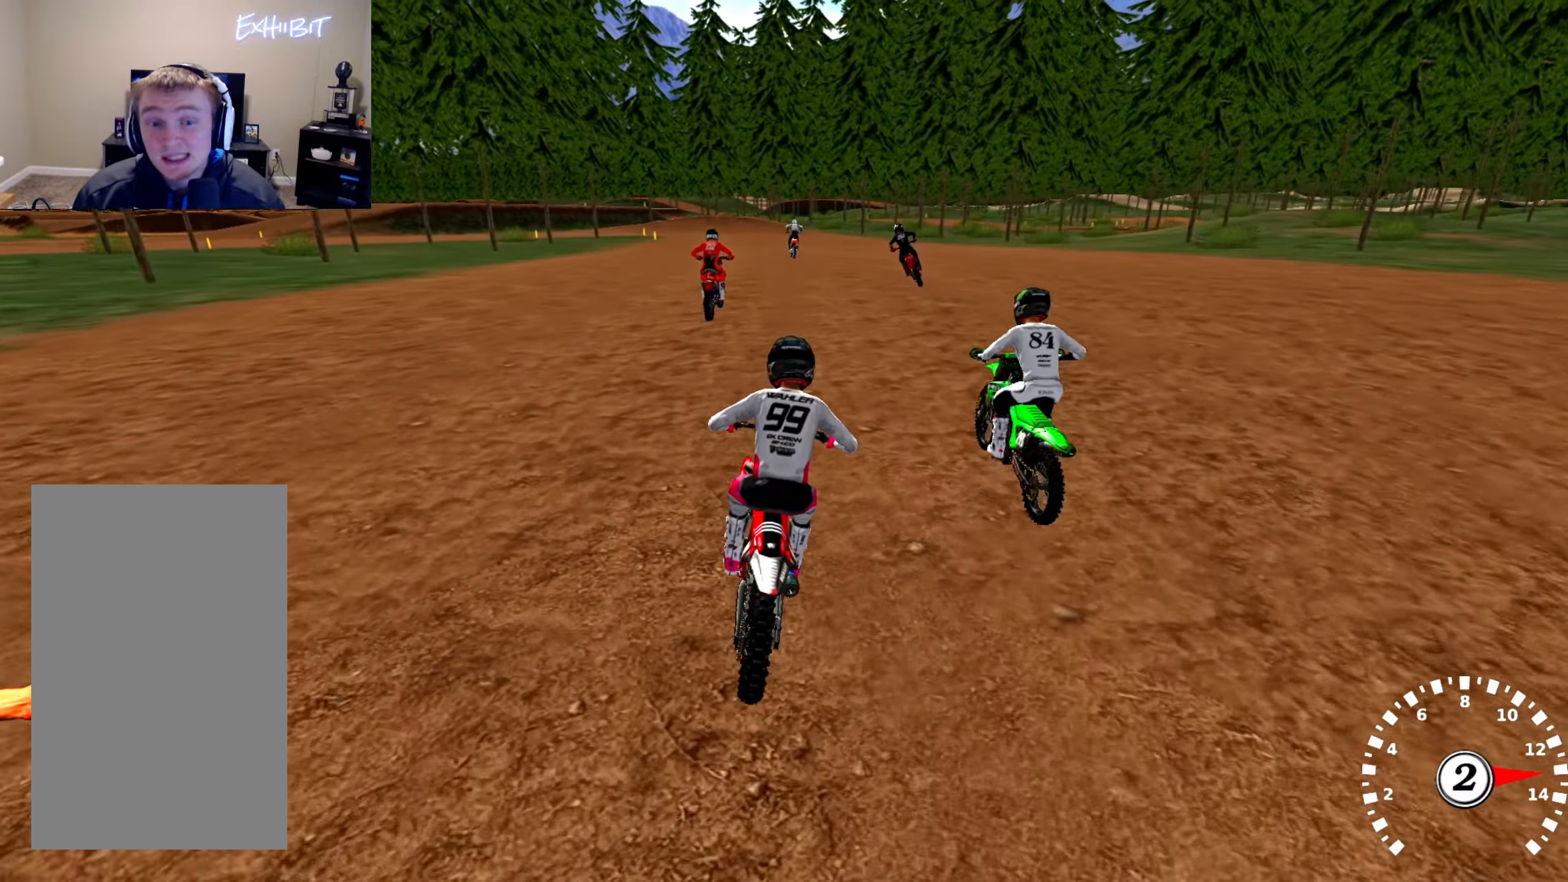
{"buttons": ["R2"], "left_stick": "center", "right_stick": "center", "events": []}
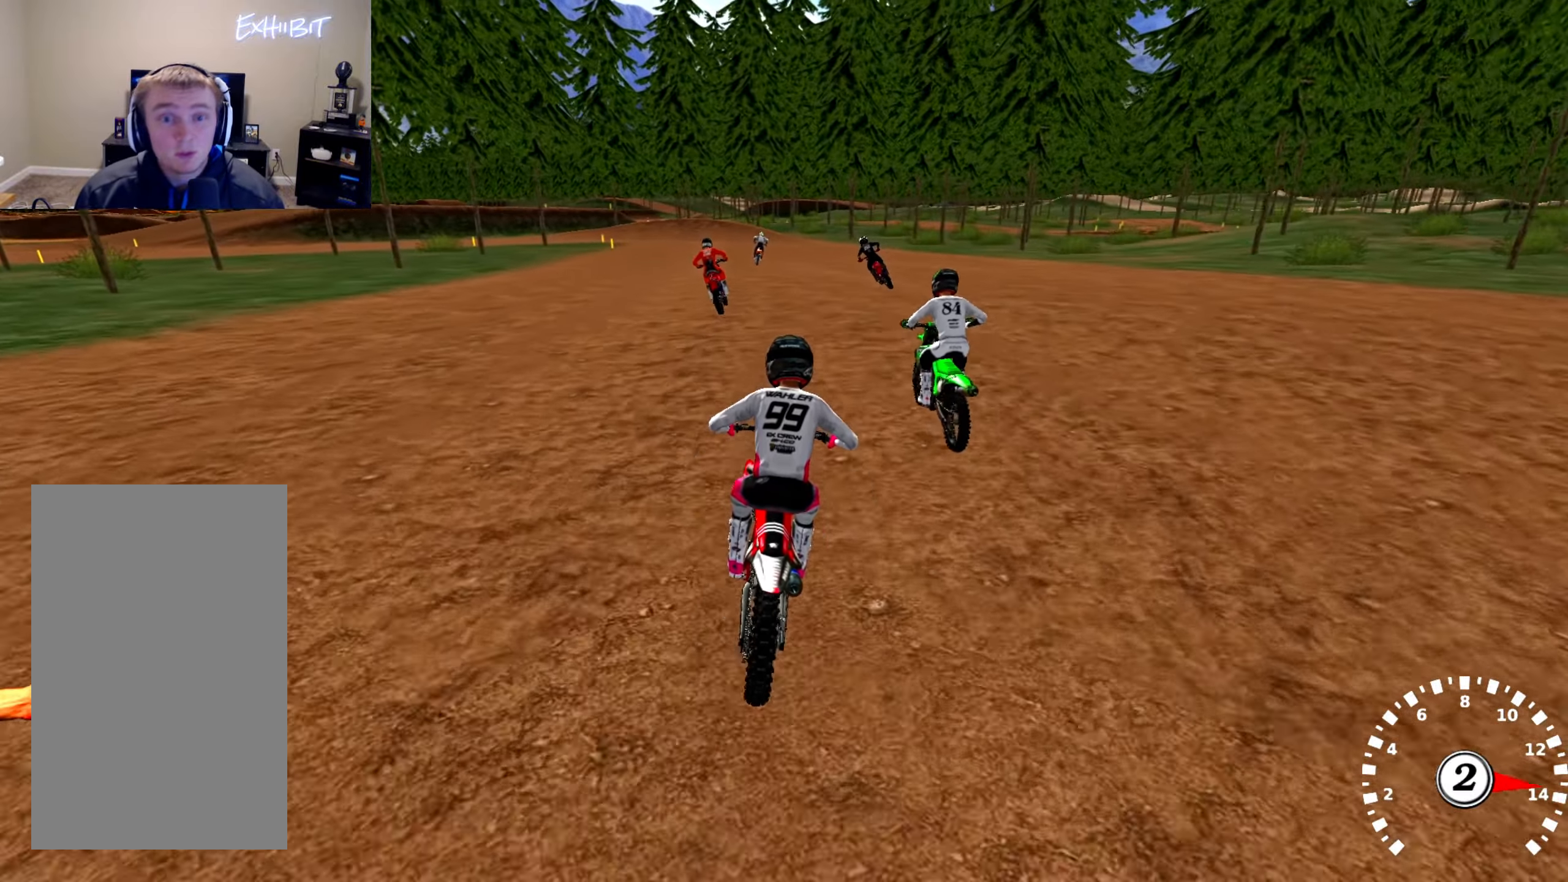
{"buttons": ["R2"], "left_stick": "center", "right_stick": "up", "events": [[200, "right_stick", "up"]]}
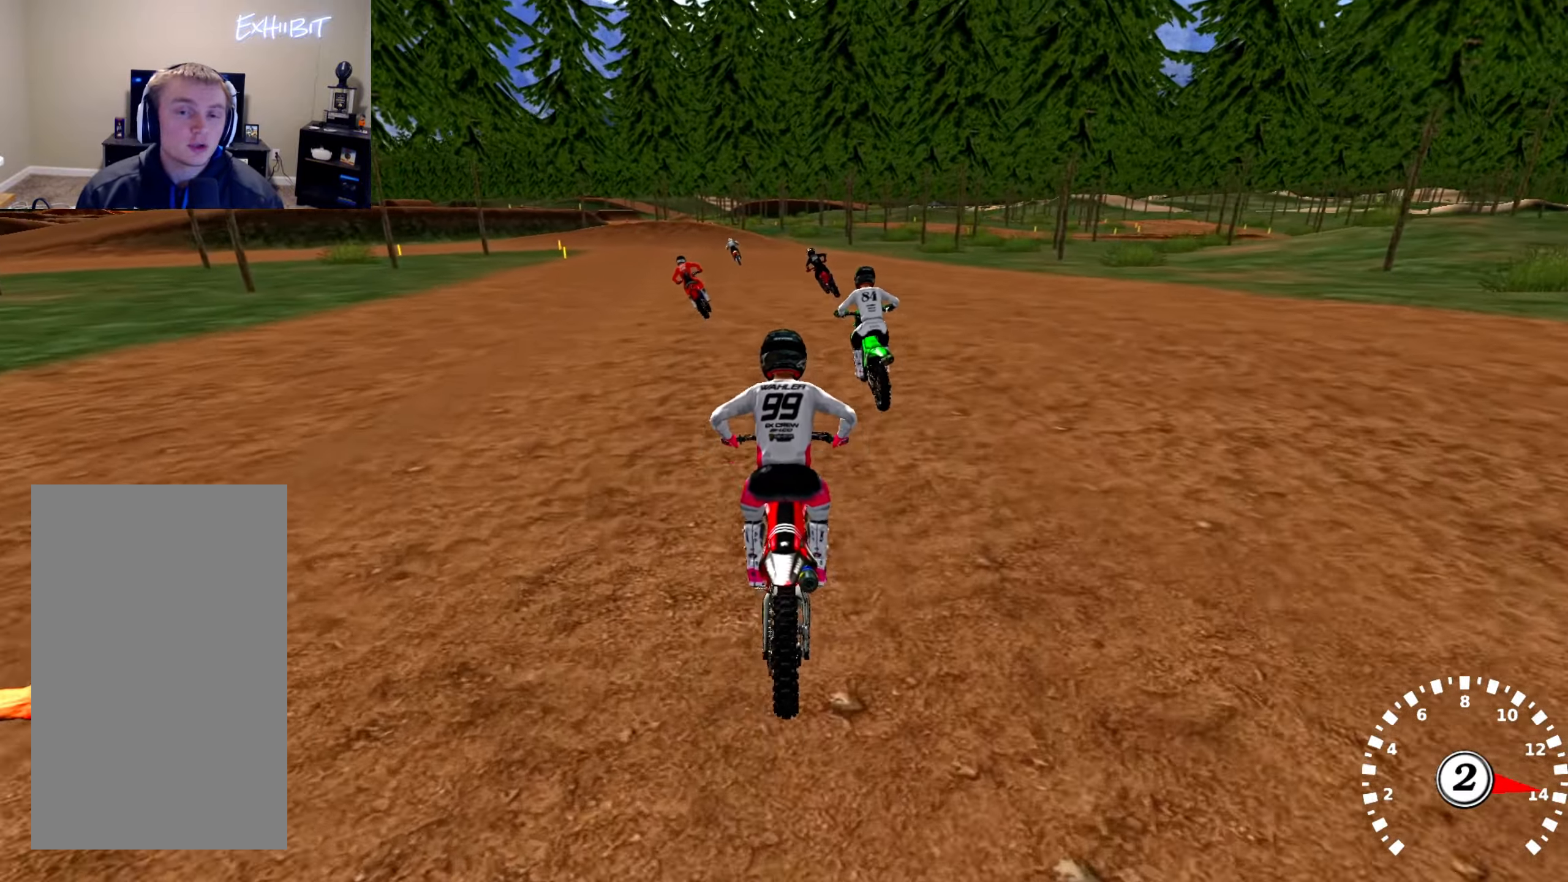
{"buttons": ["R2"], "left_stick": "center", "right_stick": "up", "events": []}
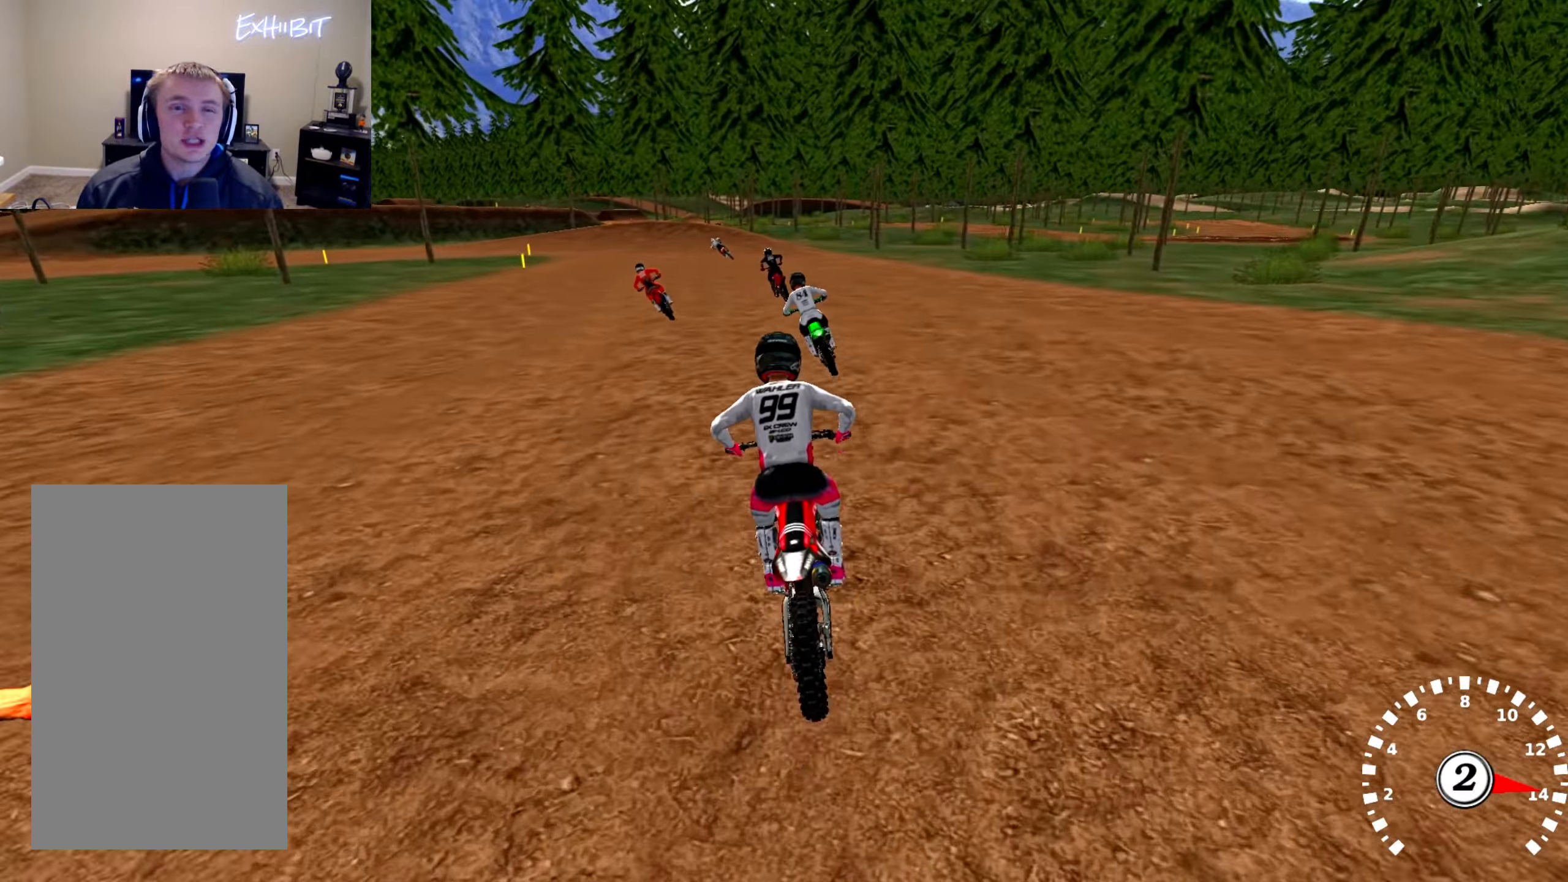
{"buttons": [], "left_stick": "center", "right_stick": "up-left", "events": [[200, "R2", "up"], [400, "right_stick", "up-left"]]}
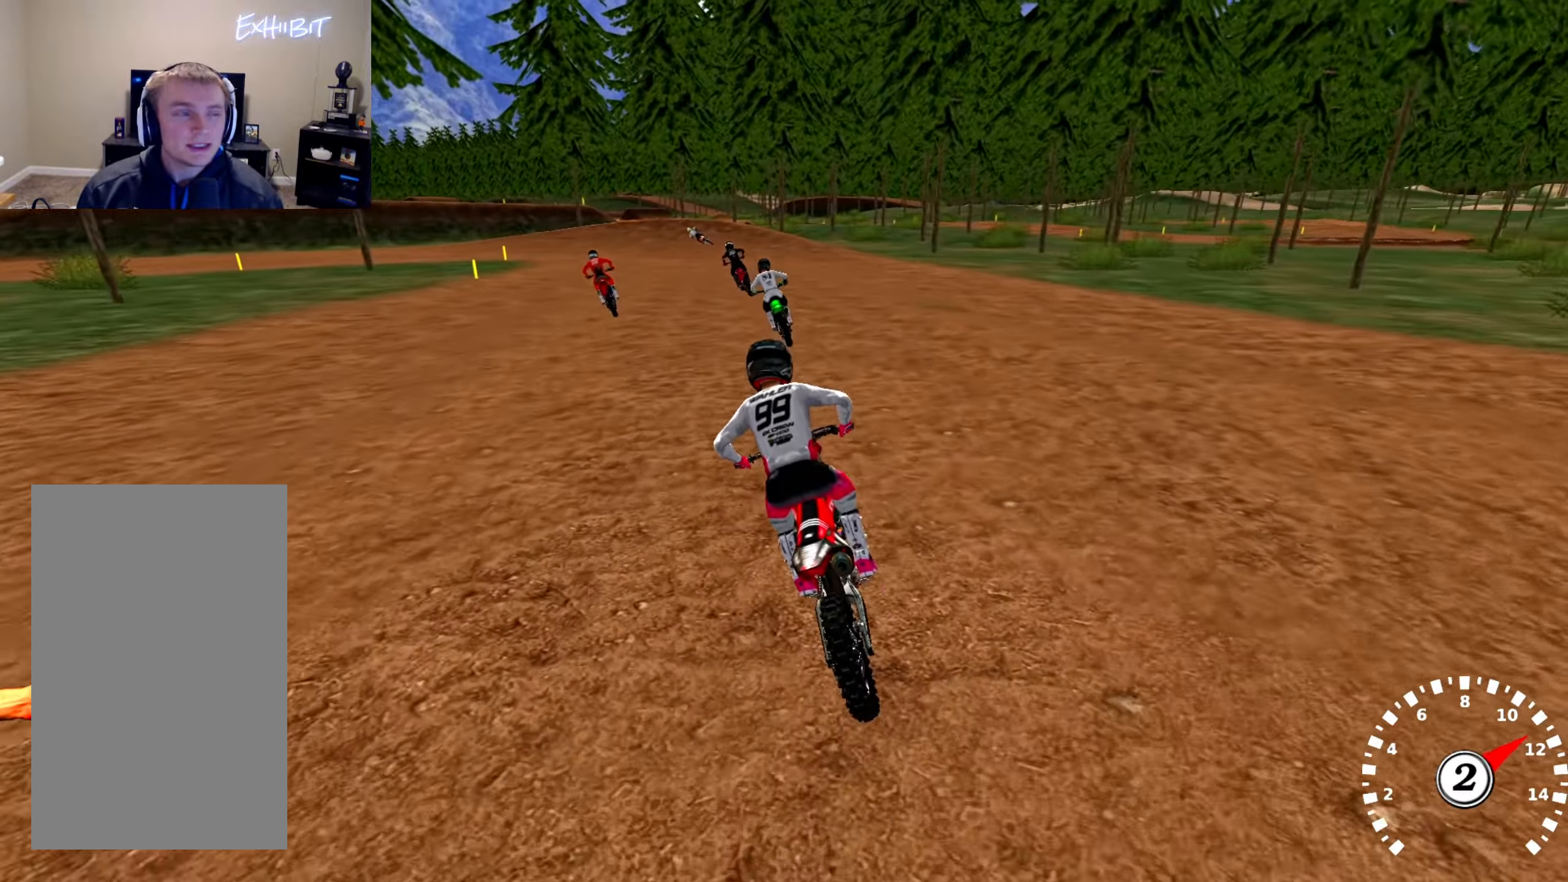
{"buttons": ["R2"], "left_stick": "center", "right_stick": "center", "events": [[67, "R2", "down"], [84, "right_stick", "up"], [217, "right_stick", "center"], [234, "R2", "up"], [434, "R2", "down"]]}
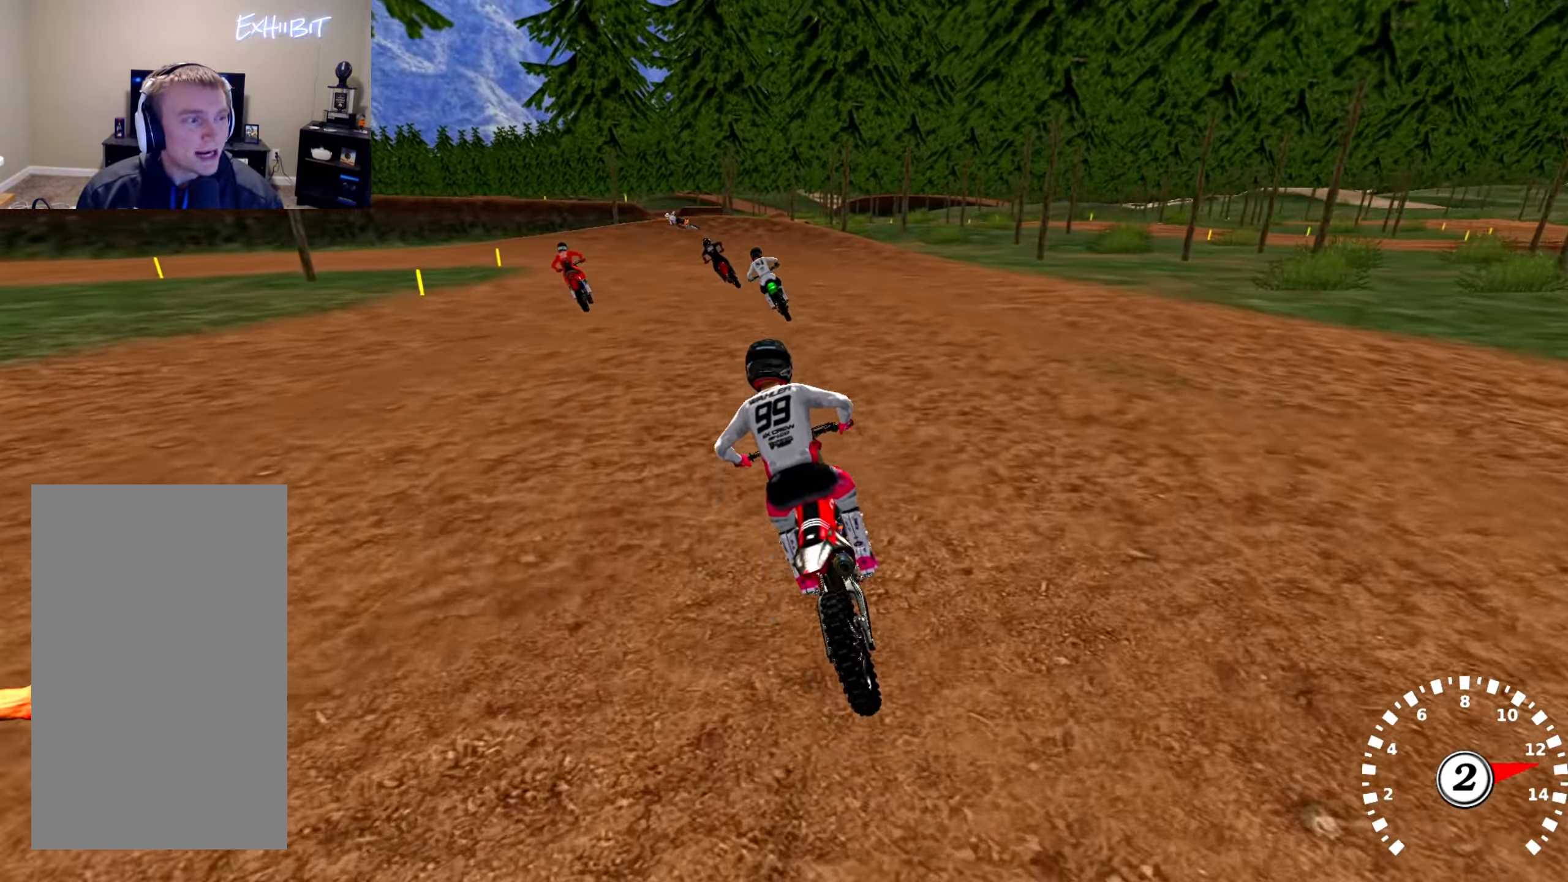
{"buttons": [], "left_stick": "center", "right_stick": "center", "events": [[17, "right_stick", "up"], [117, "R2", "up"], [117, "right_stick", "center"], [350, "R3", "down"], [500, "R3", "up"]]}
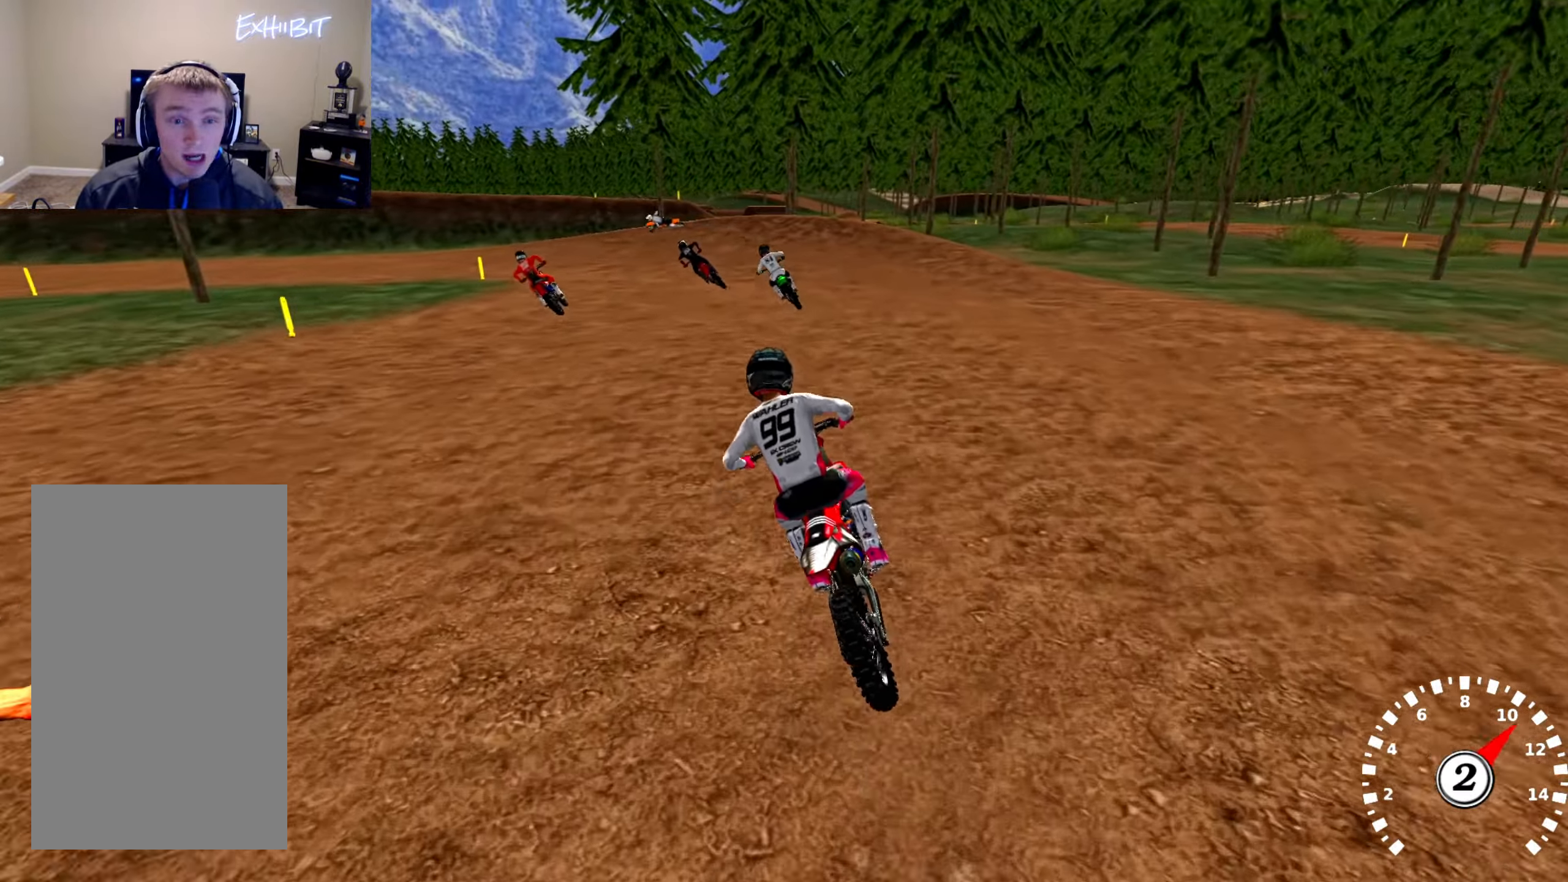
{"buttons": [], "left_stick": "center", "right_stick": "up", "events": [[34, "right_stick", "up"], [150, "R2", "down"], [316, "R2", "up"], [316, "left_stick", "left"], [383, "left_stick", "center"]]}
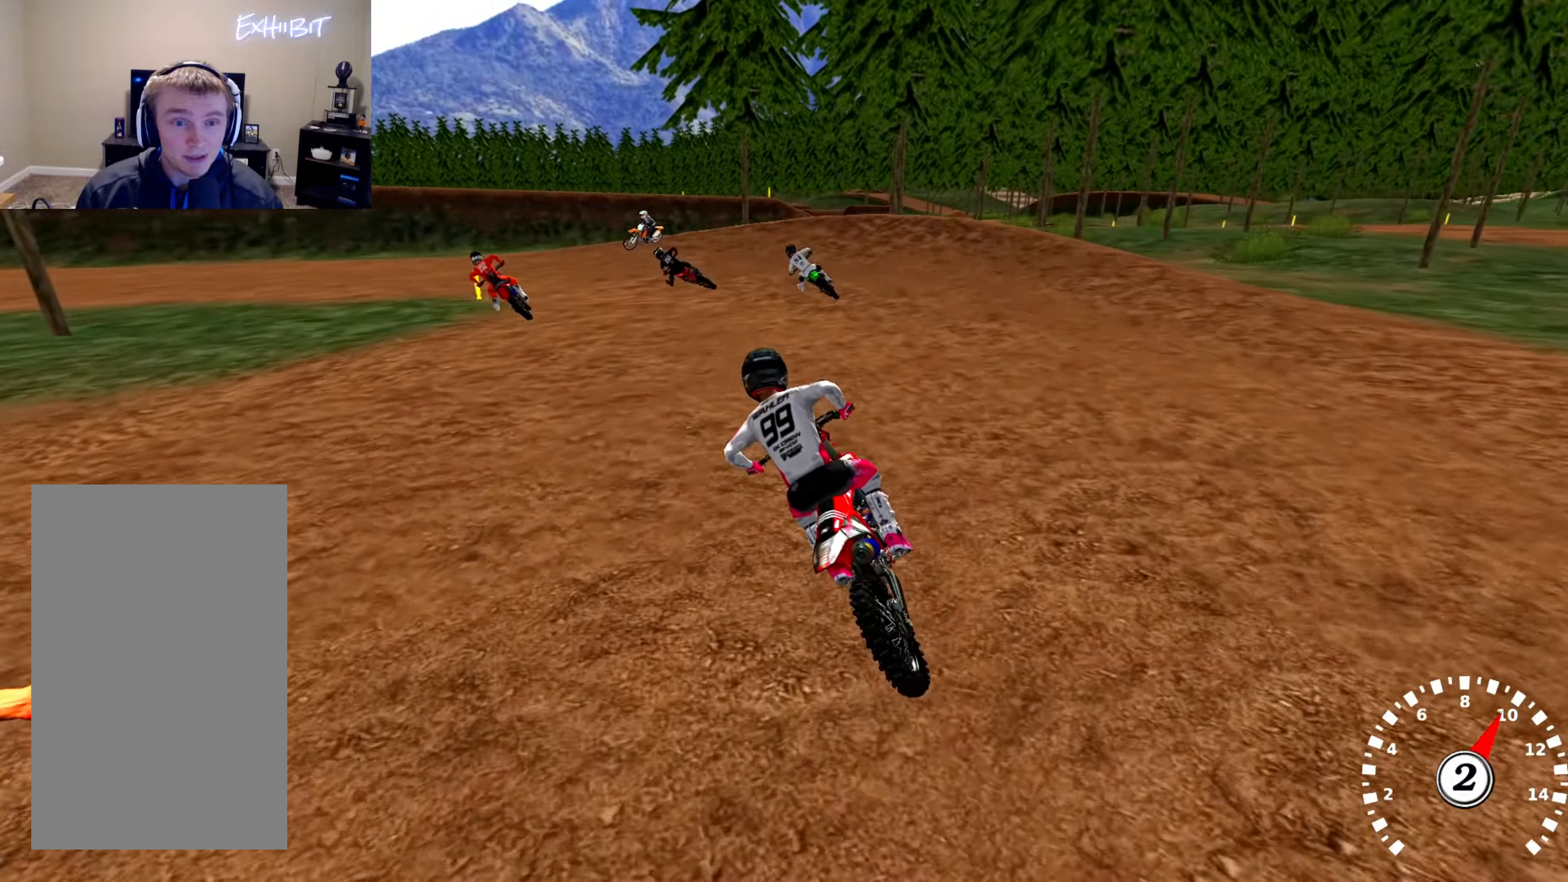
{"buttons": [], "left_stick": "center", "right_stick": "up", "events": [[366, "R2", "down"], [450, "R2", "up"]]}
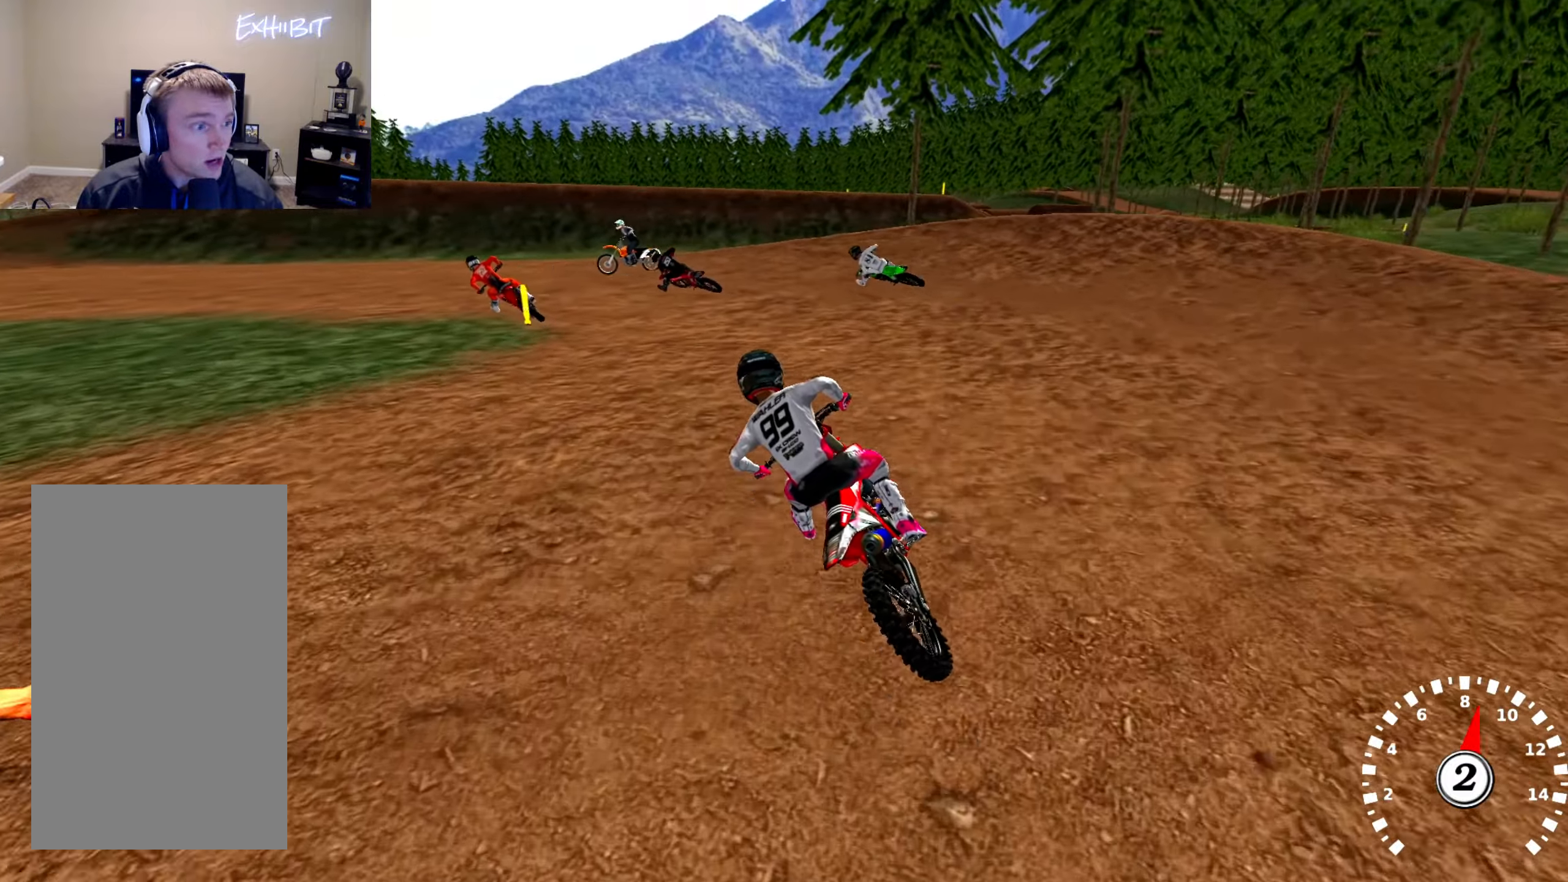
{"buttons": ["L2"], "left_stick": "center", "right_stick": "up", "events": [[433, "L2", "down"]]}
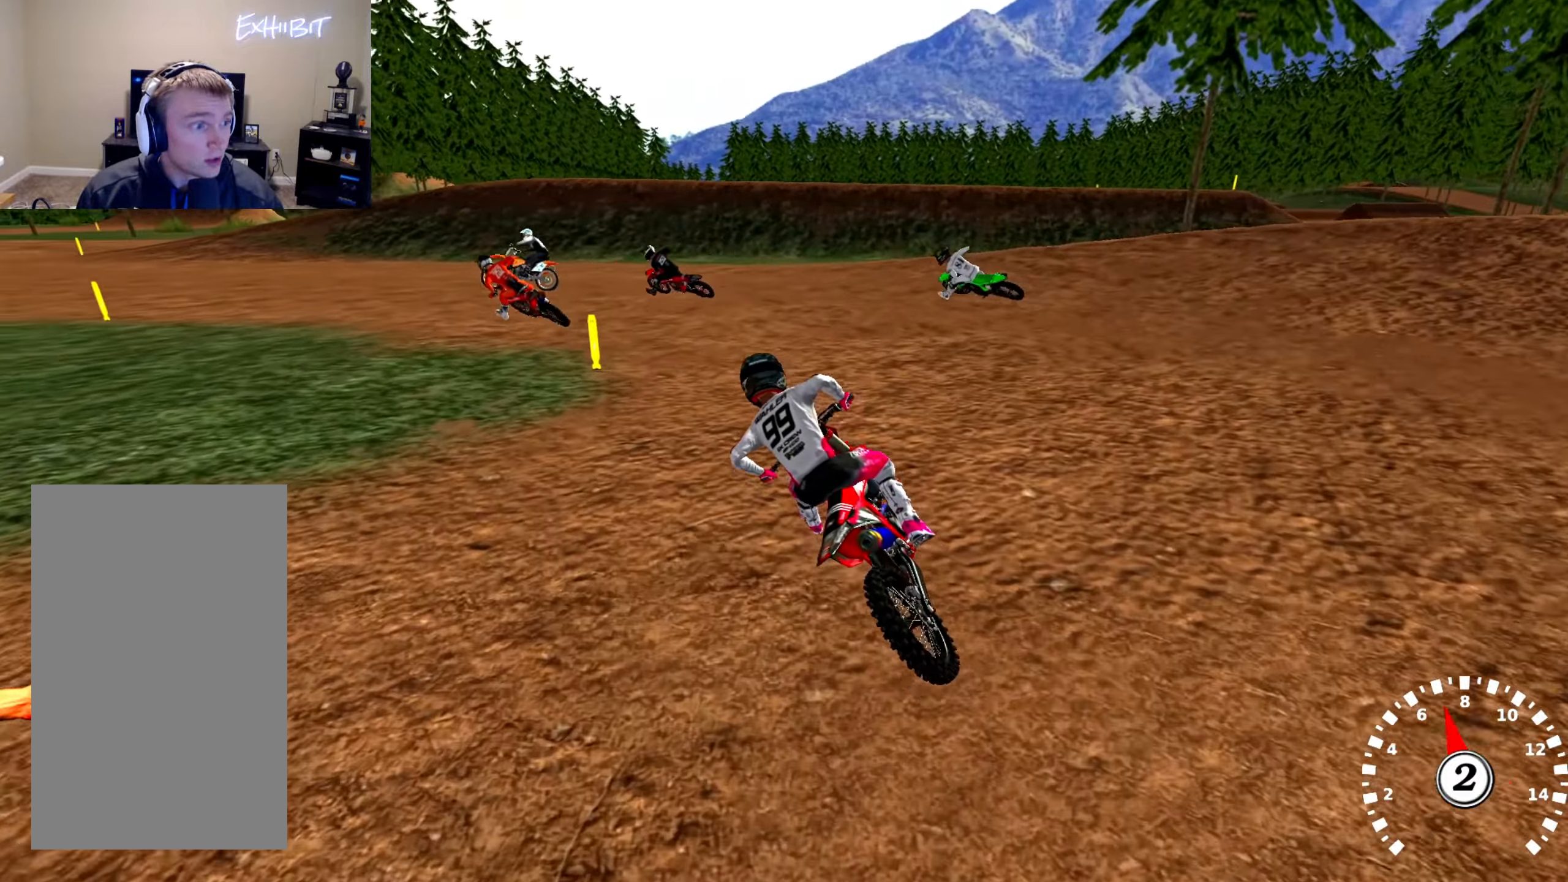
{"buttons": ["R2"], "left_stick": "center", "right_stick": "up", "events": [[116, "L2", "up"], [250, "R2", "down"], [383, "R2", "up"], [433, "R2", "down"]]}
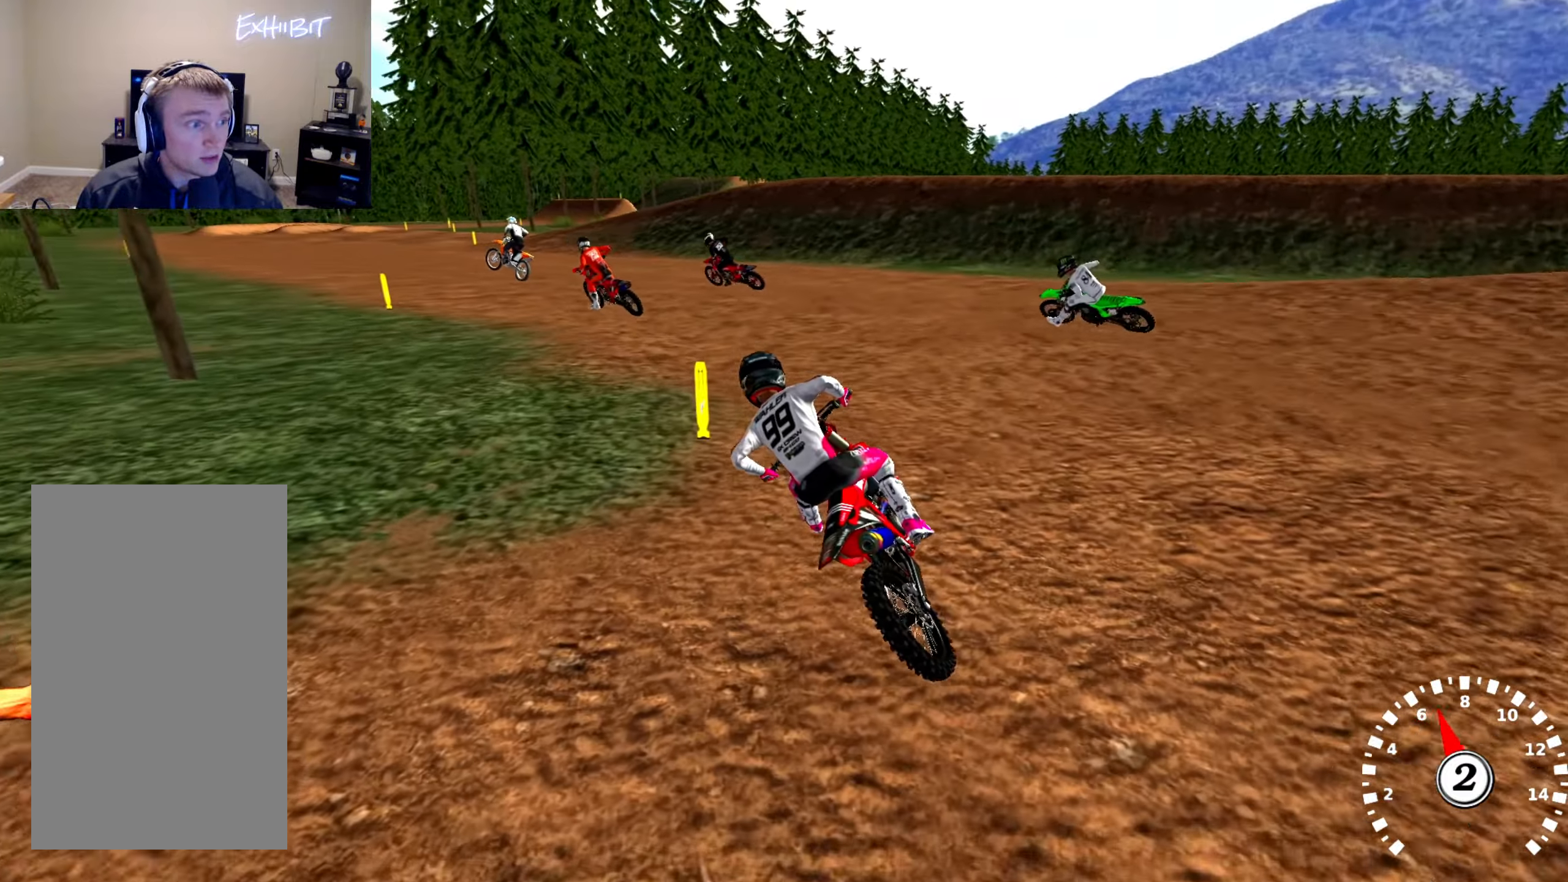
{"buttons": ["R2"], "left_stick": "center", "right_stick": "up", "events": [[116, "R2", "up"], [250, "R2", "down"], [316, "left_stick", "right"], [383, "left_stick", "center"]]}
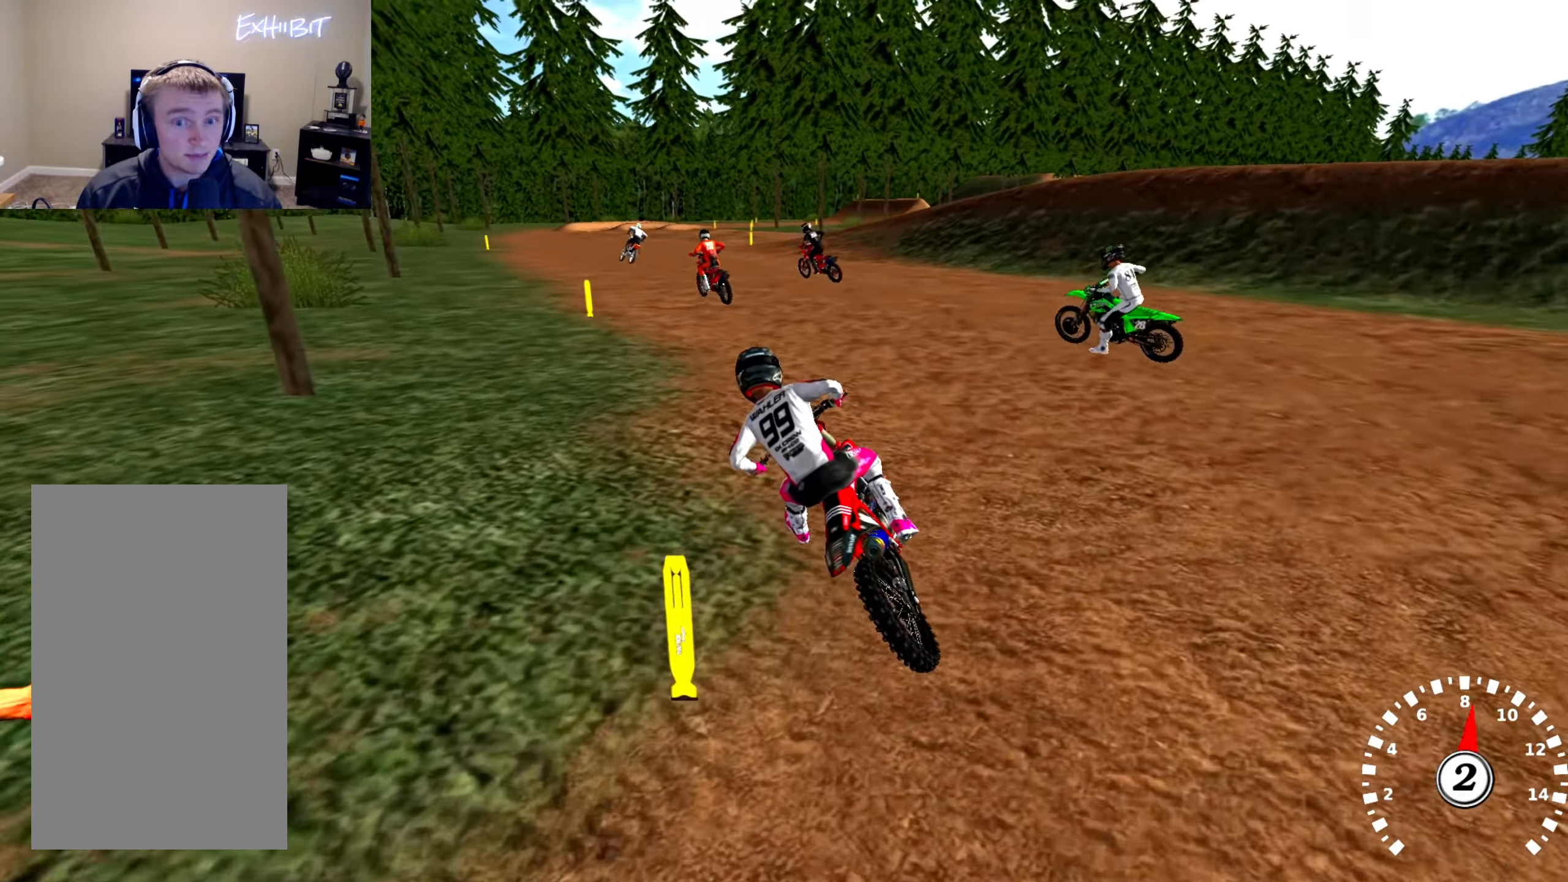
{"buttons": ["R2"], "left_stick": "right", "right_stick": "up", "events": [[50, "left_stick", "right"], [166, "left_stick", "center"], [400, "left_stick", "right"]]}
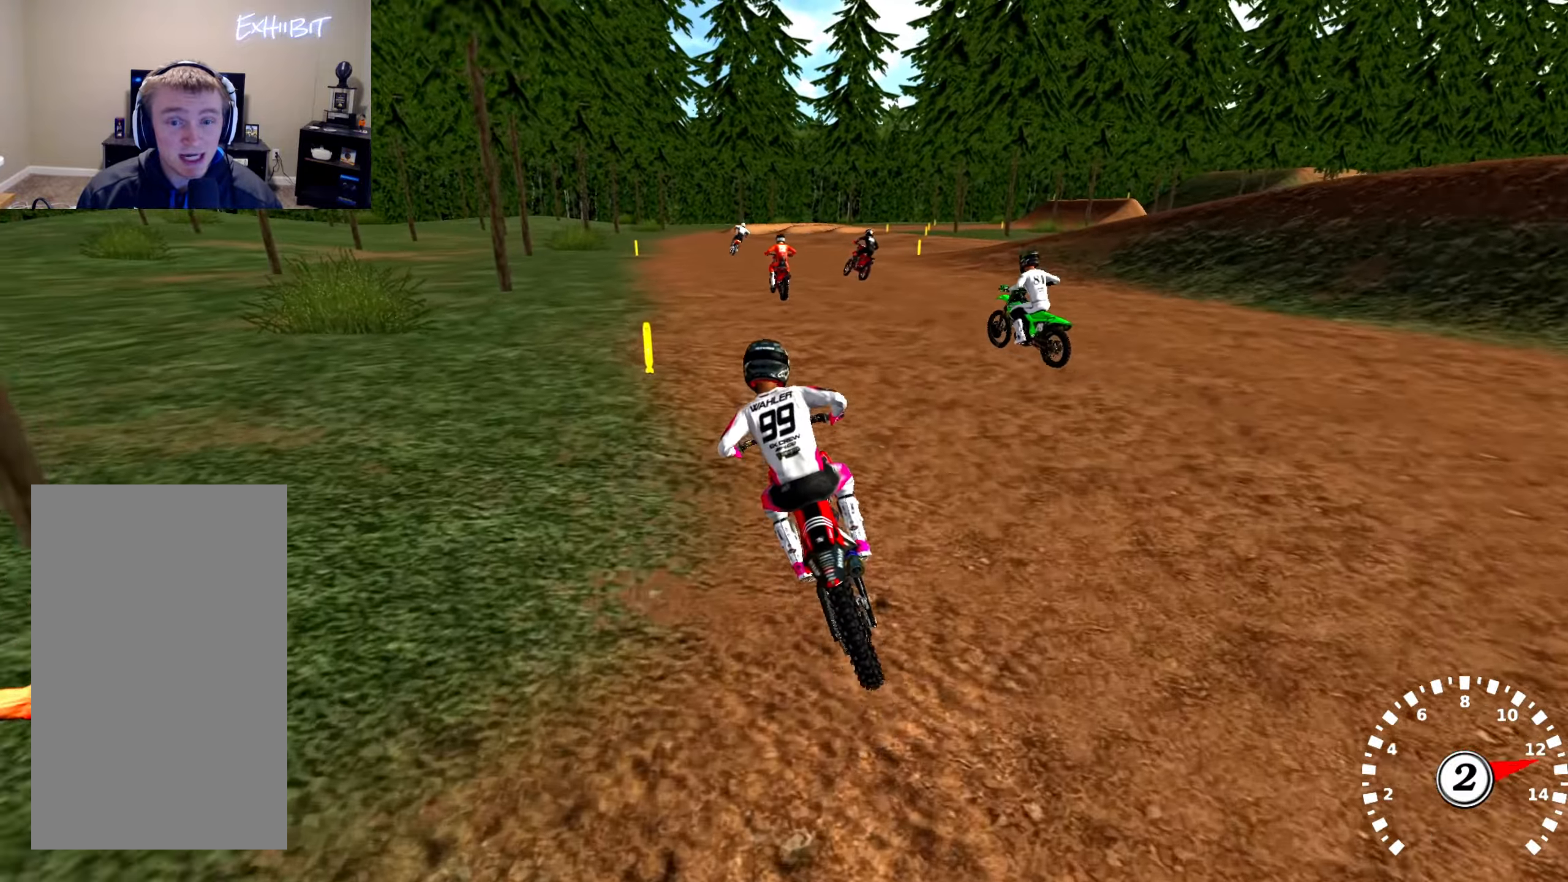
{"buttons": ["R2"], "left_stick": "center", "right_stick": "center", "events": [[16, "left_stick", "center"], [466, "right_stick", "center"]]}
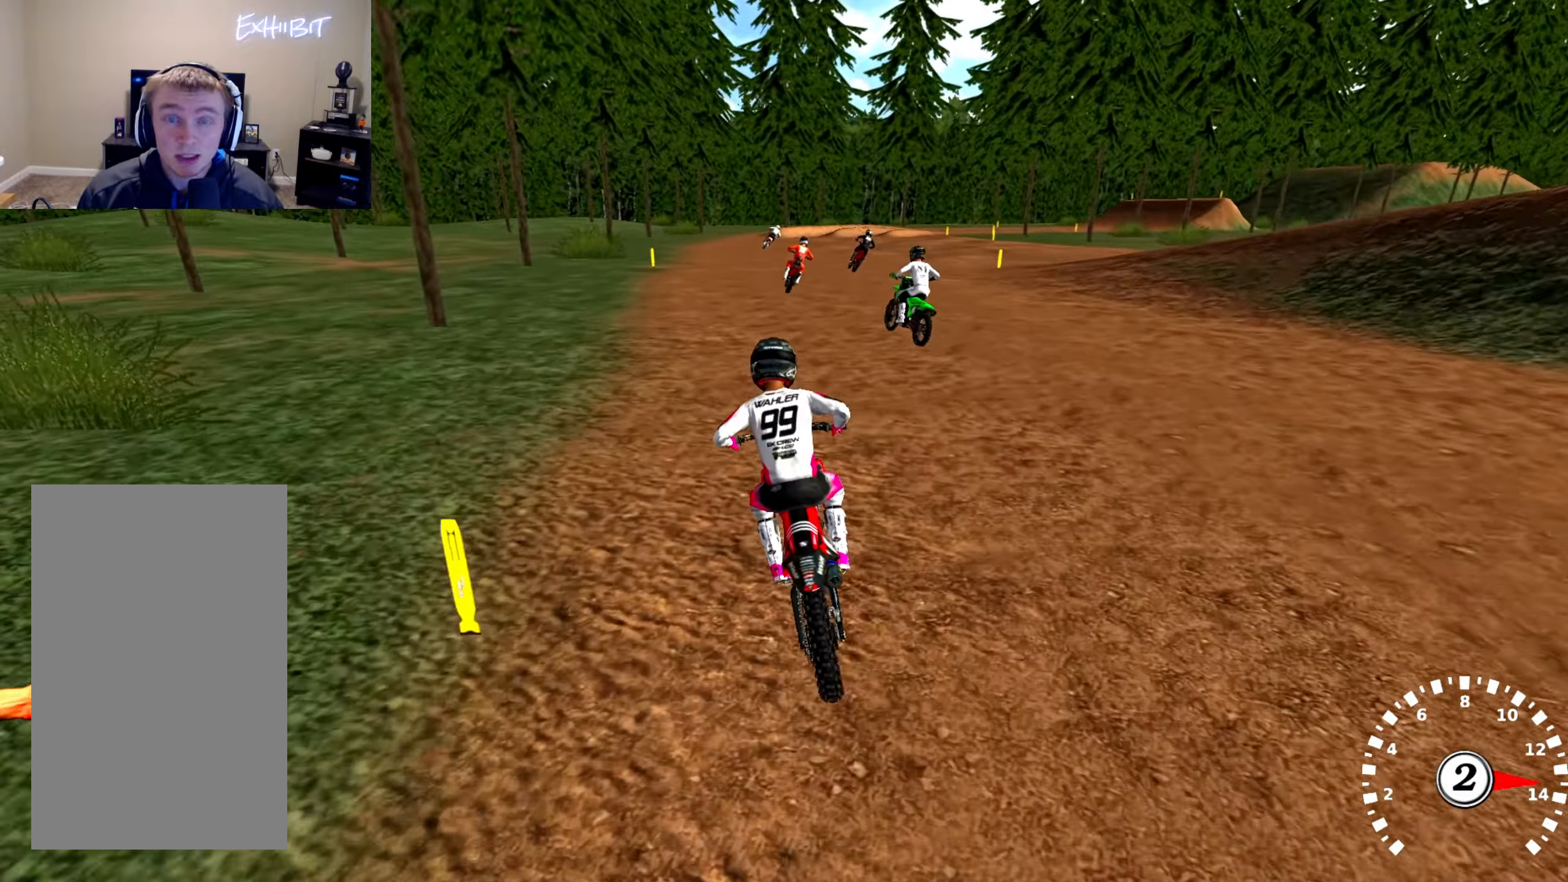
{"buttons": ["R2"], "left_stick": "right", "right_stick": "center", "events": [[450, "left_stick", "right"]]}
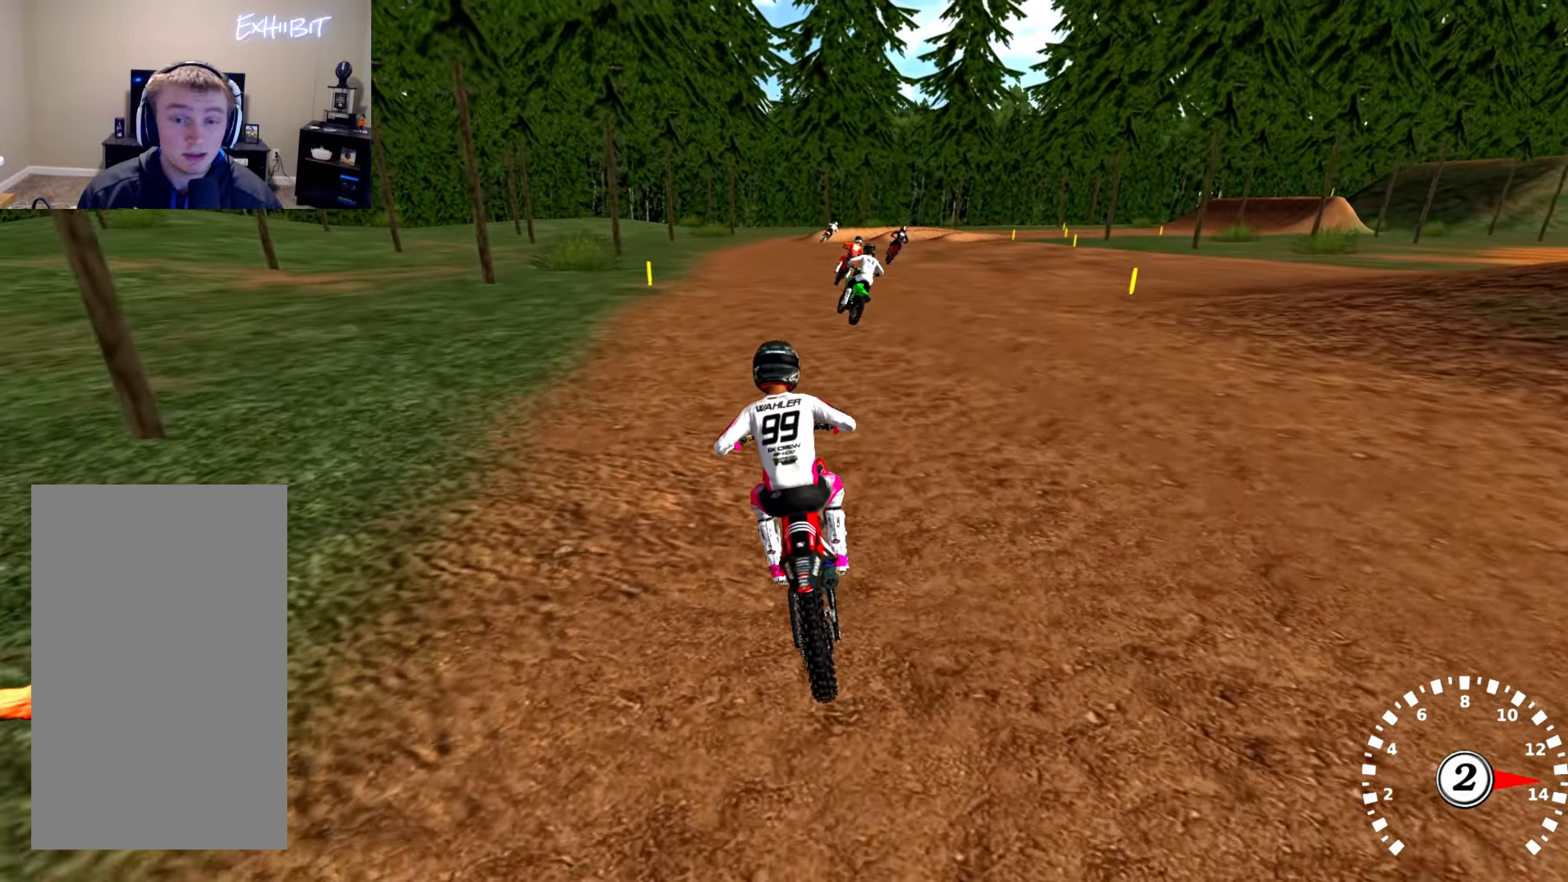
{"buttons": ["R2"], "left_stick": "right", "right_stick": "center", "events": [[200, "left_stick", "center"], [383, "left_stick", "right"]]}
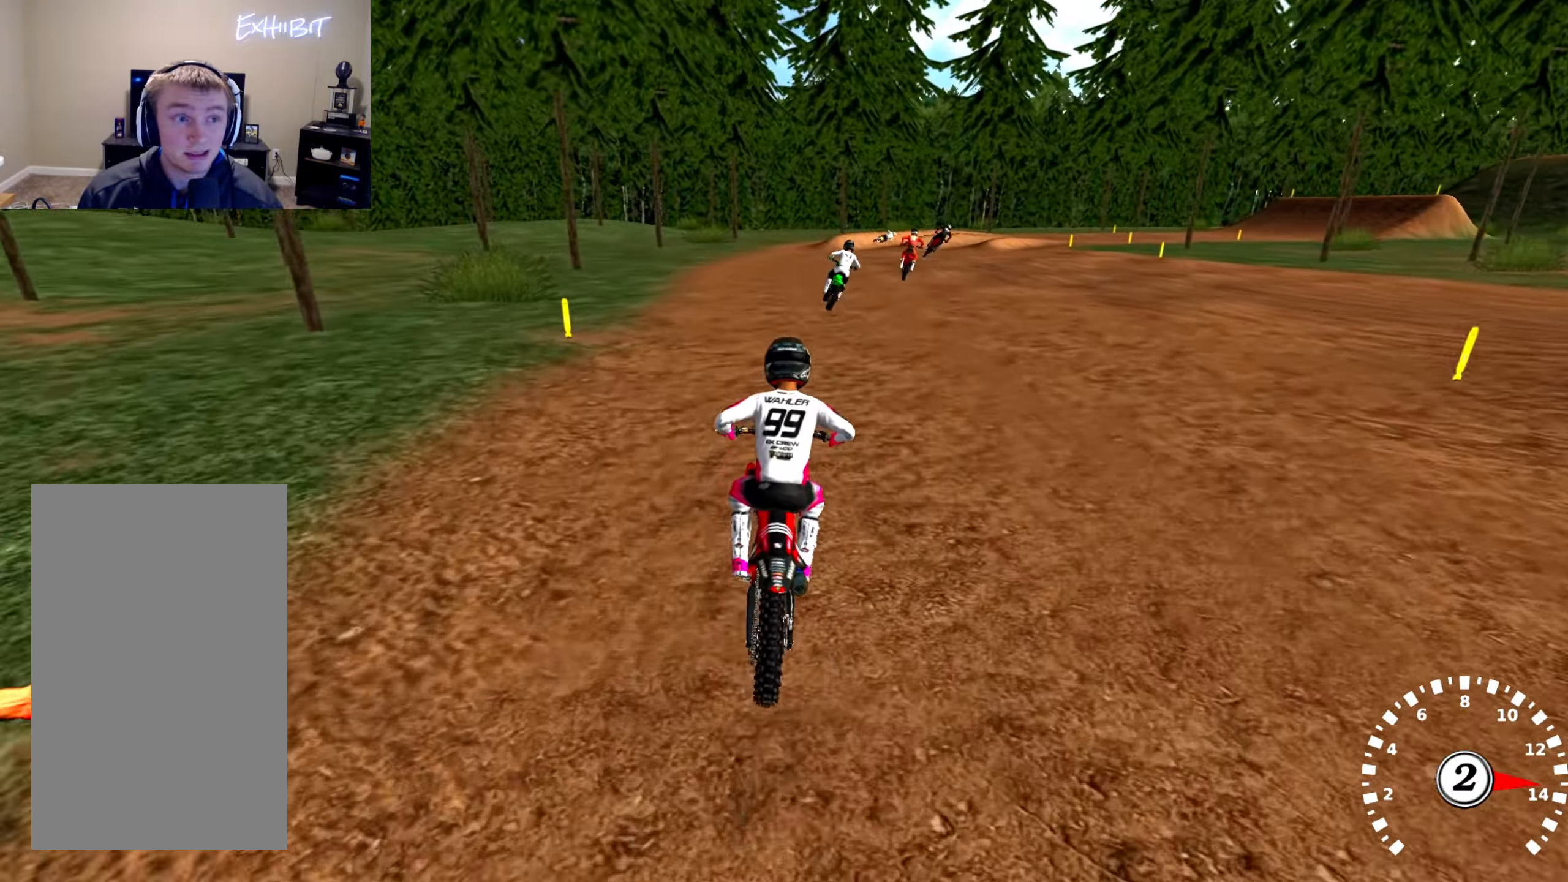
{"buttons": ["R2"], "left_stick": "center", "right_stick": "center", "events": [[50, "left_stick", "center"], [150, "right_stick", "left"], [200, "R3", "down"], [200, "right_stick", "center"], [316, "left_stick", "right"], [350, "R3", "up"], [383, "left_stick", "center"]]}
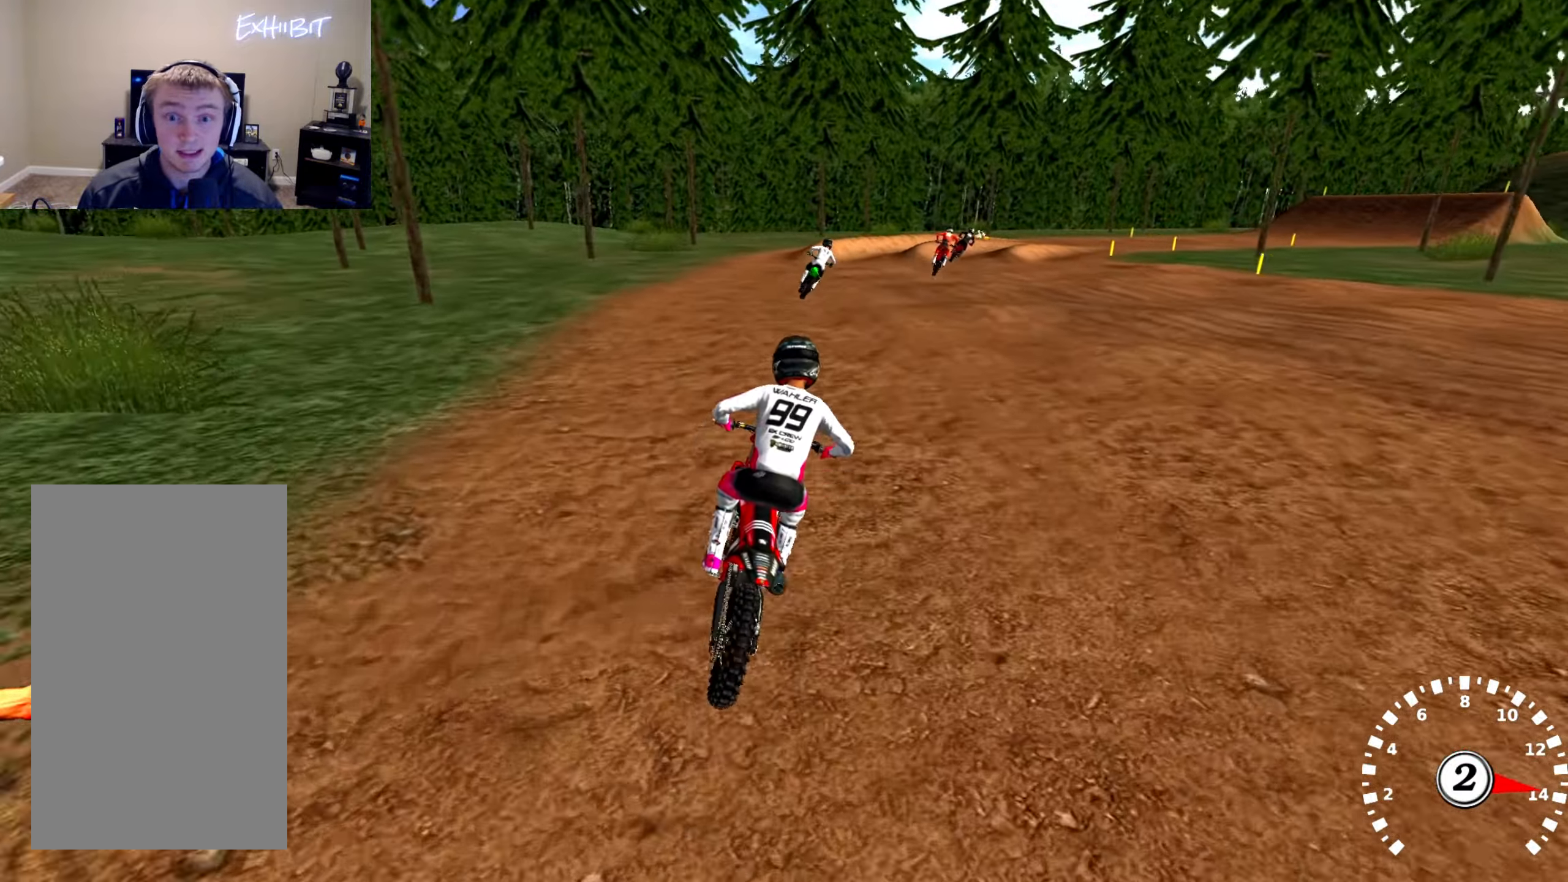
{"buttons": ["R2"], "left_stick": "right", "right_stick": "center", "events": [[116, "left_stick", "right"], [166, "TRIANGLE", "down"], [200, "left_stick", "center"], [333, "TRIANGLE", "up"], [450, "left_stick", "right"]]}
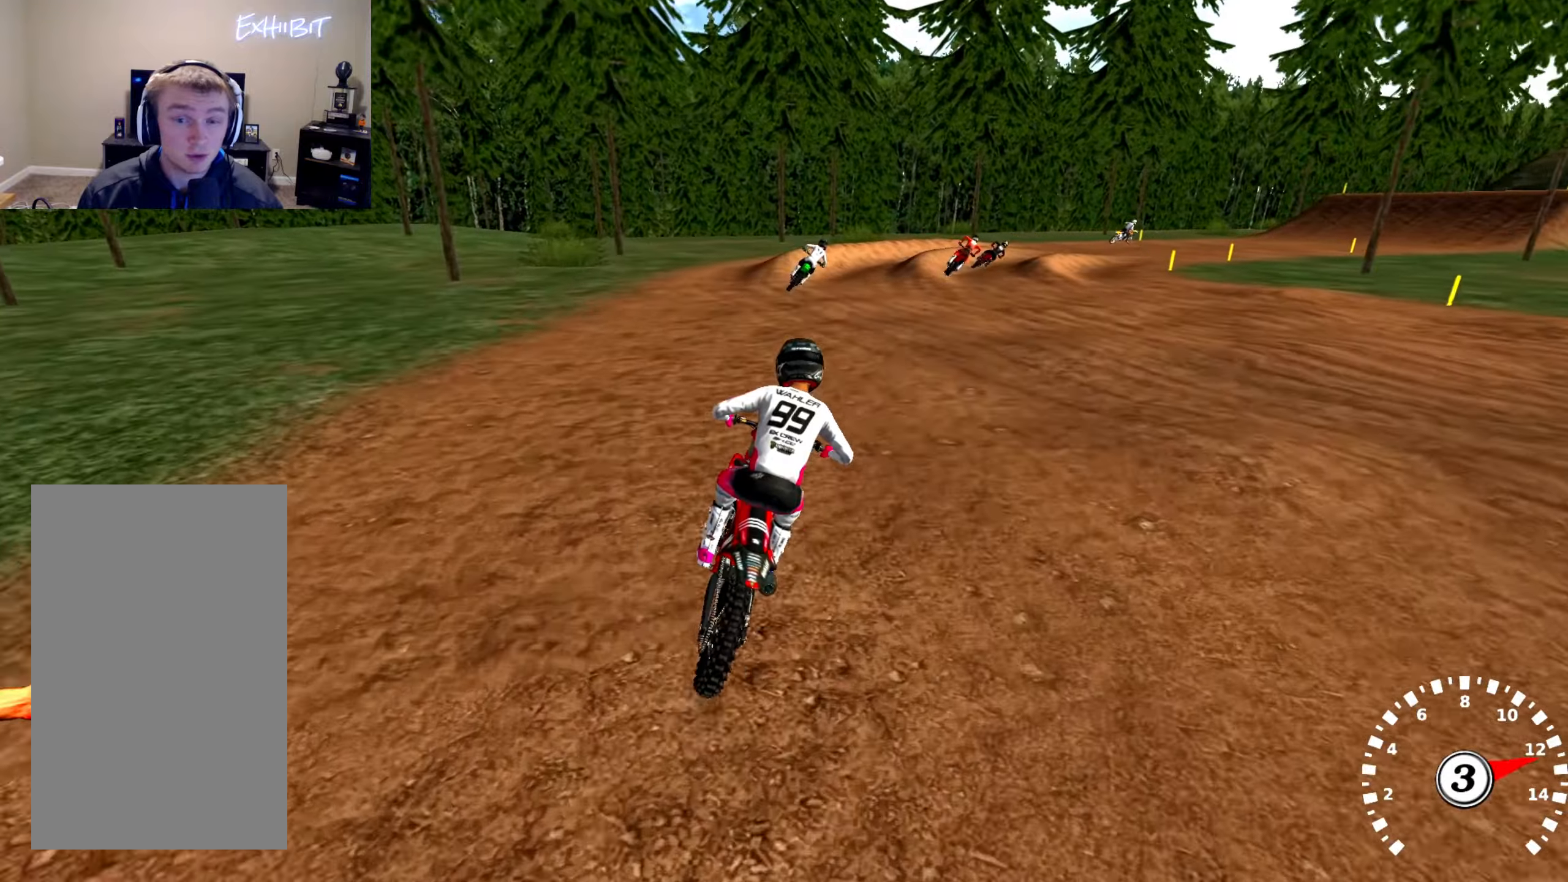
{"buttons": [], "left_stick": "center", "right_stick": "center", "events": [[50, "left_stick", "center"], [350, "R2", "up"]]}
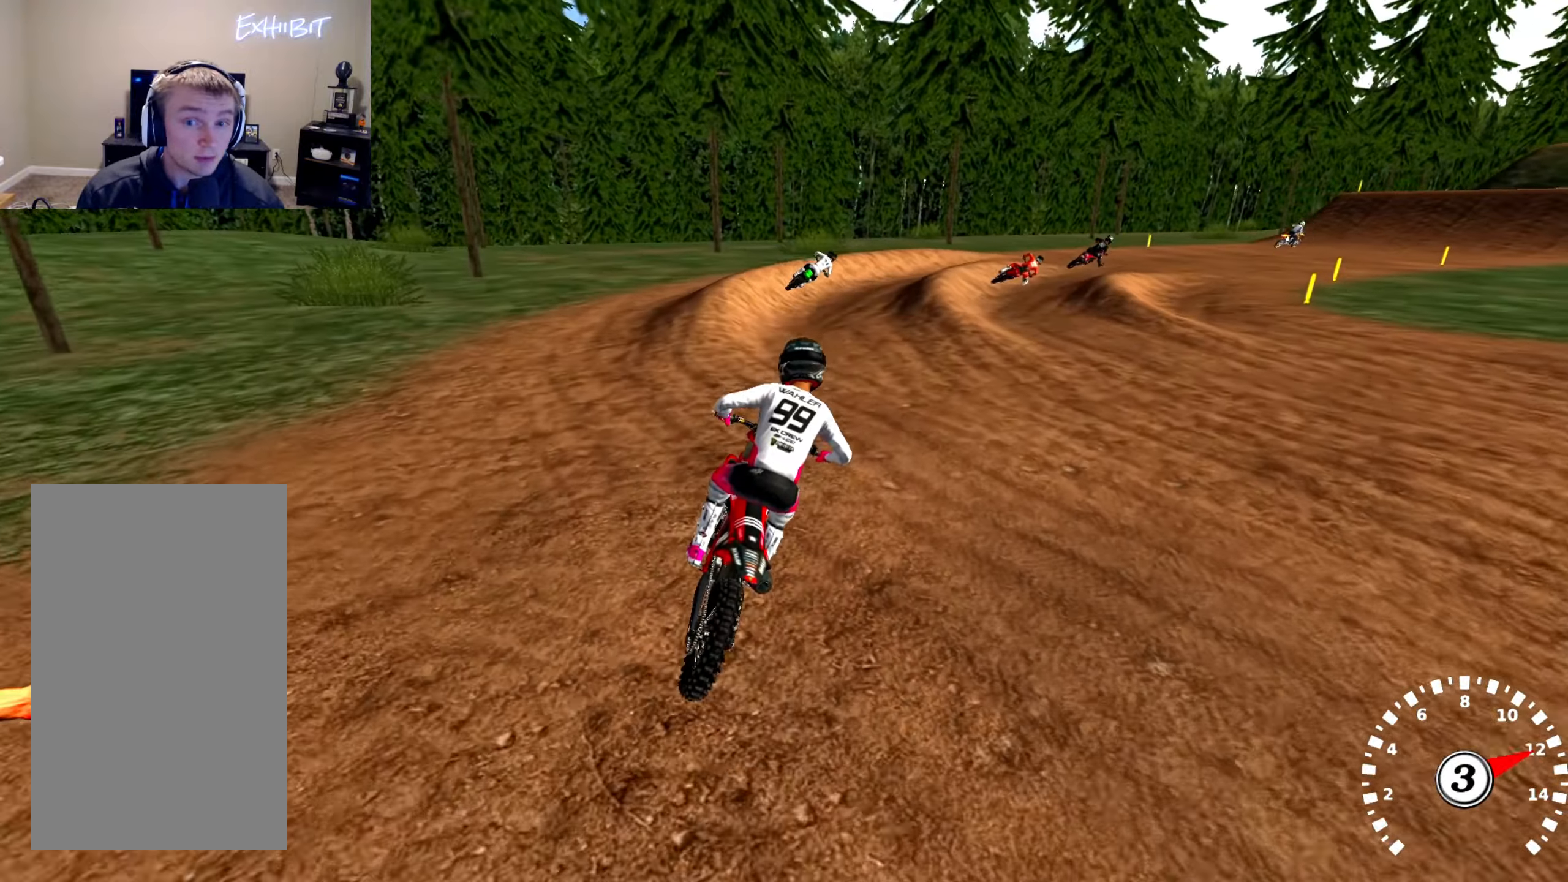
{"buttons": [], "left_stick": "center", "right_stick": "up", "events": [[217, "right_stick", "up"], [300, "left_stick", "right"], [467, "left_stick", "center"]]}
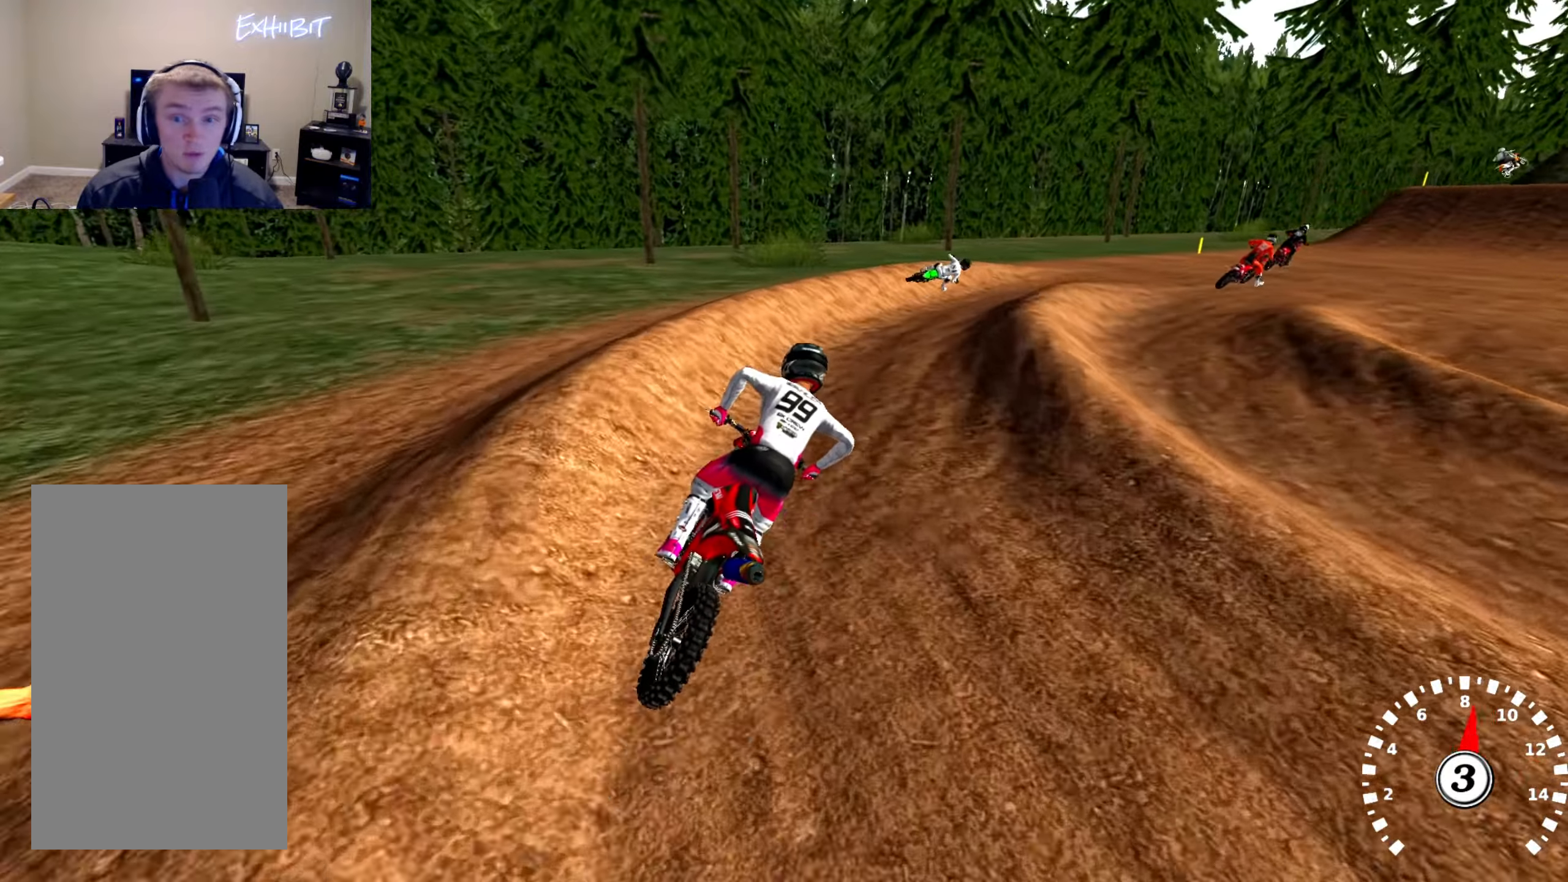
{"buttons": [], "left_stick": "right", "right_stick": "up", "events": [[83, "left_stick", "right"], [183, "R2", "down"], [433, "R2", "up"]]}
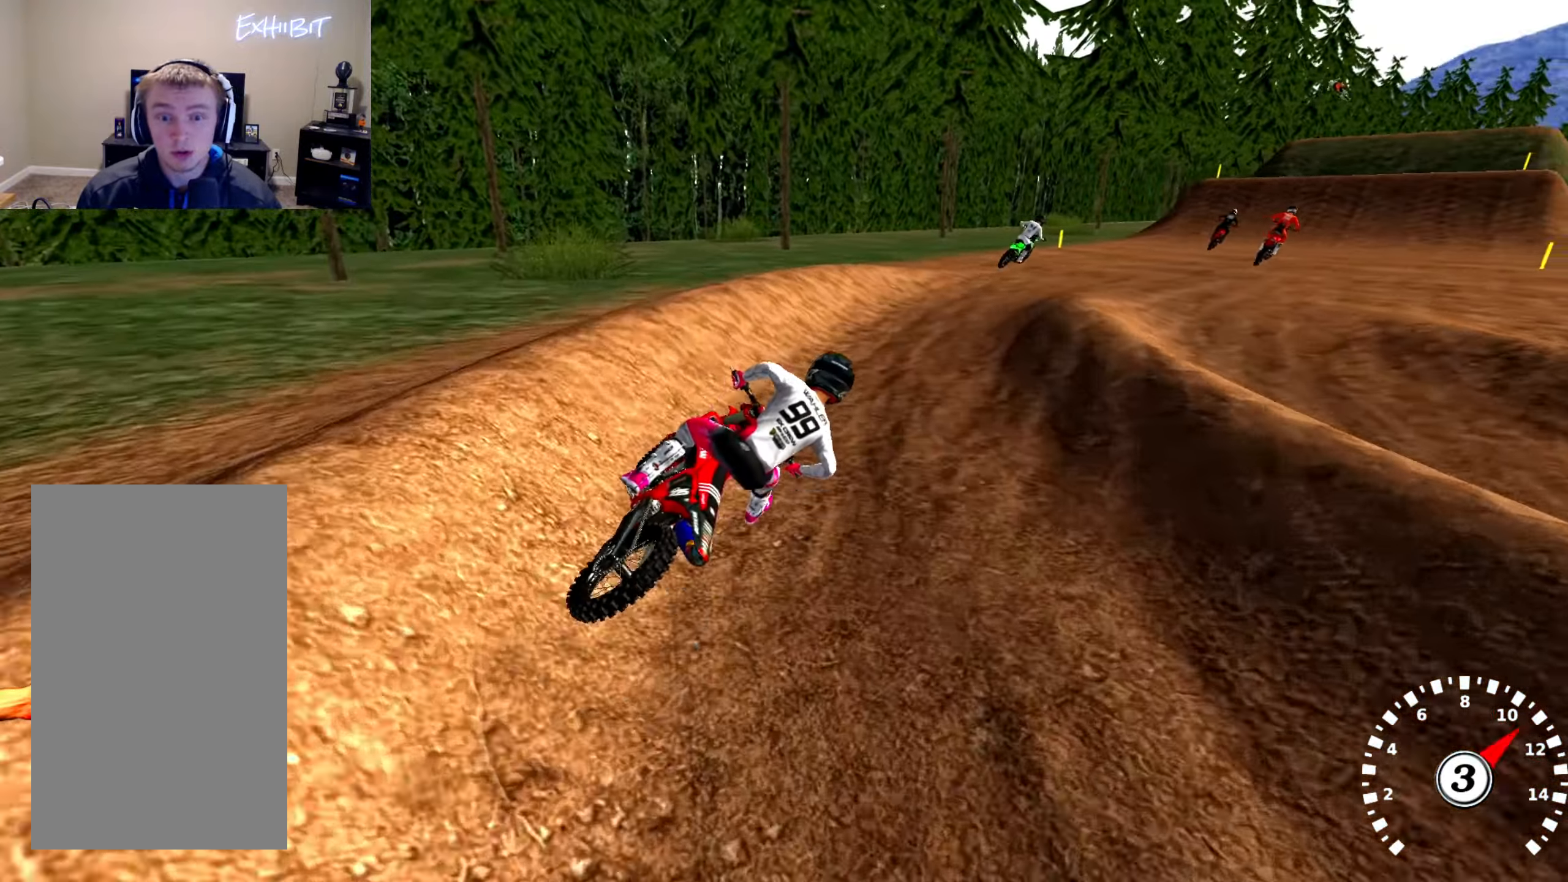
{"buttons": ["R2"], "left_stick": "center", "right_stick": "up", "events": [[100, "left_stick", "center"], [117, "R2", "down"], [250, "left_stick", "left"], [400, "left_stick", "center"]]}
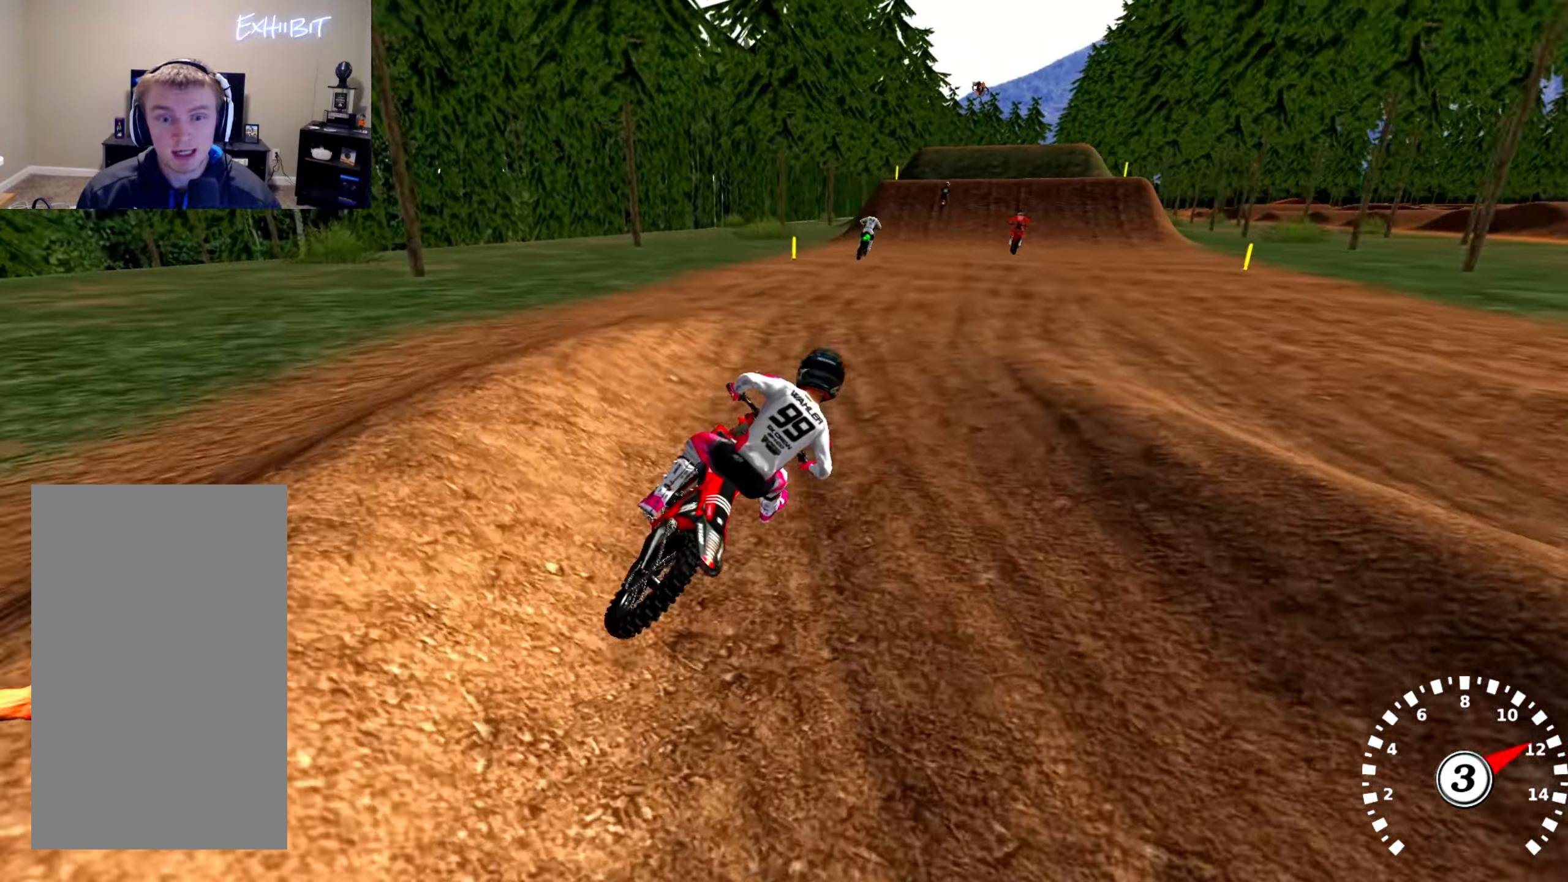
{"buttons": ["R2"], "left_stick": "center", "right_stick": "center", "events": [[83, "right_stick", "center"], [217, "left_stick", "left"], [417, "left_stick", "center"]]}
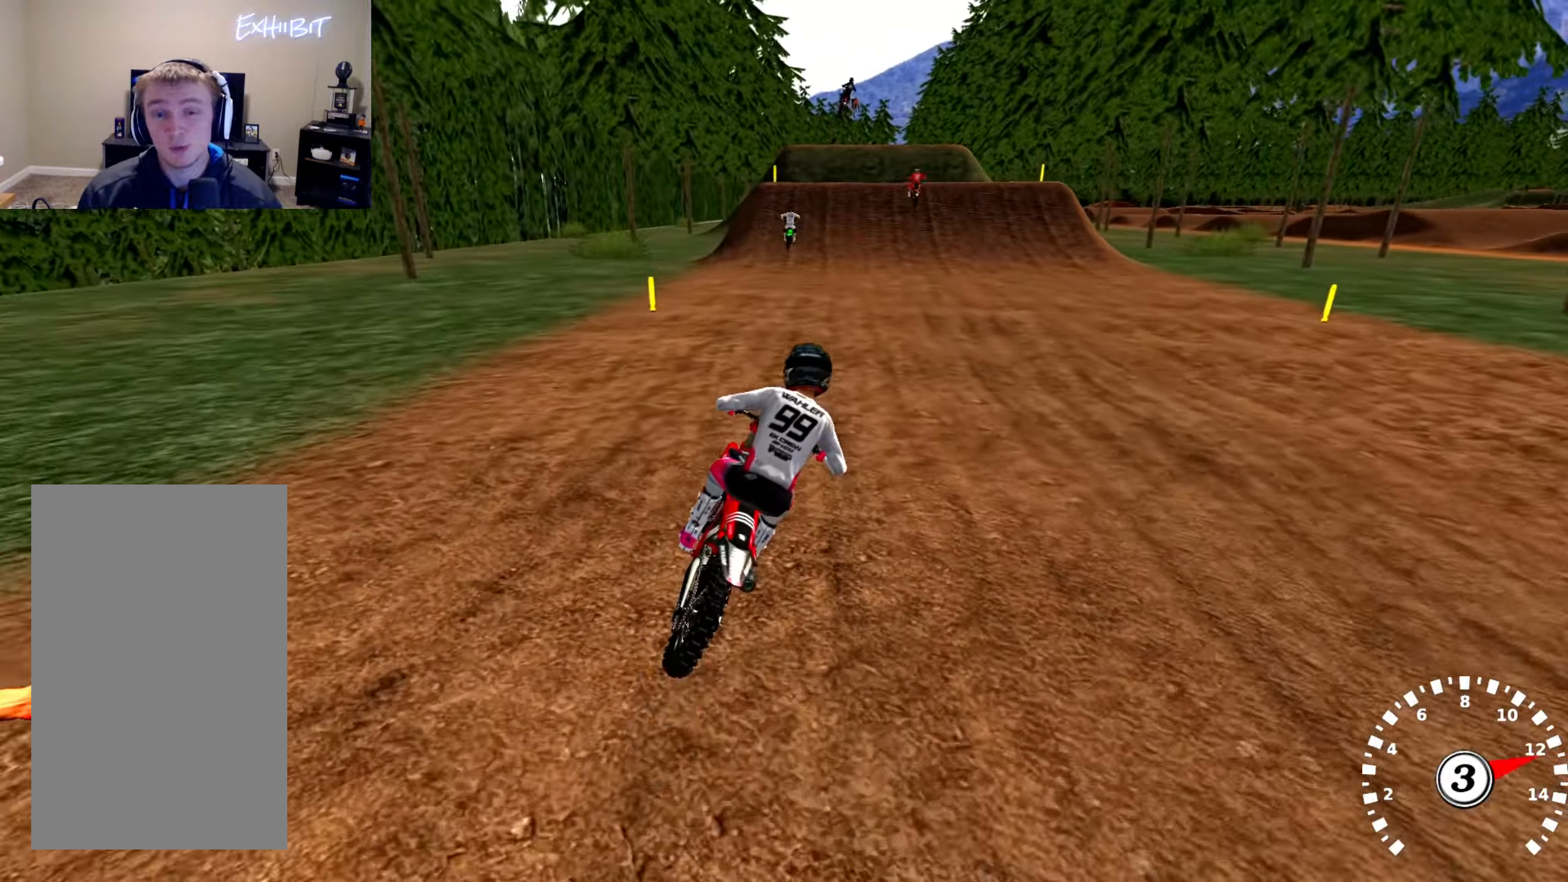
{"buttons": ["R2"], "left_stick": "center", "right_stick": "center", "events": []}
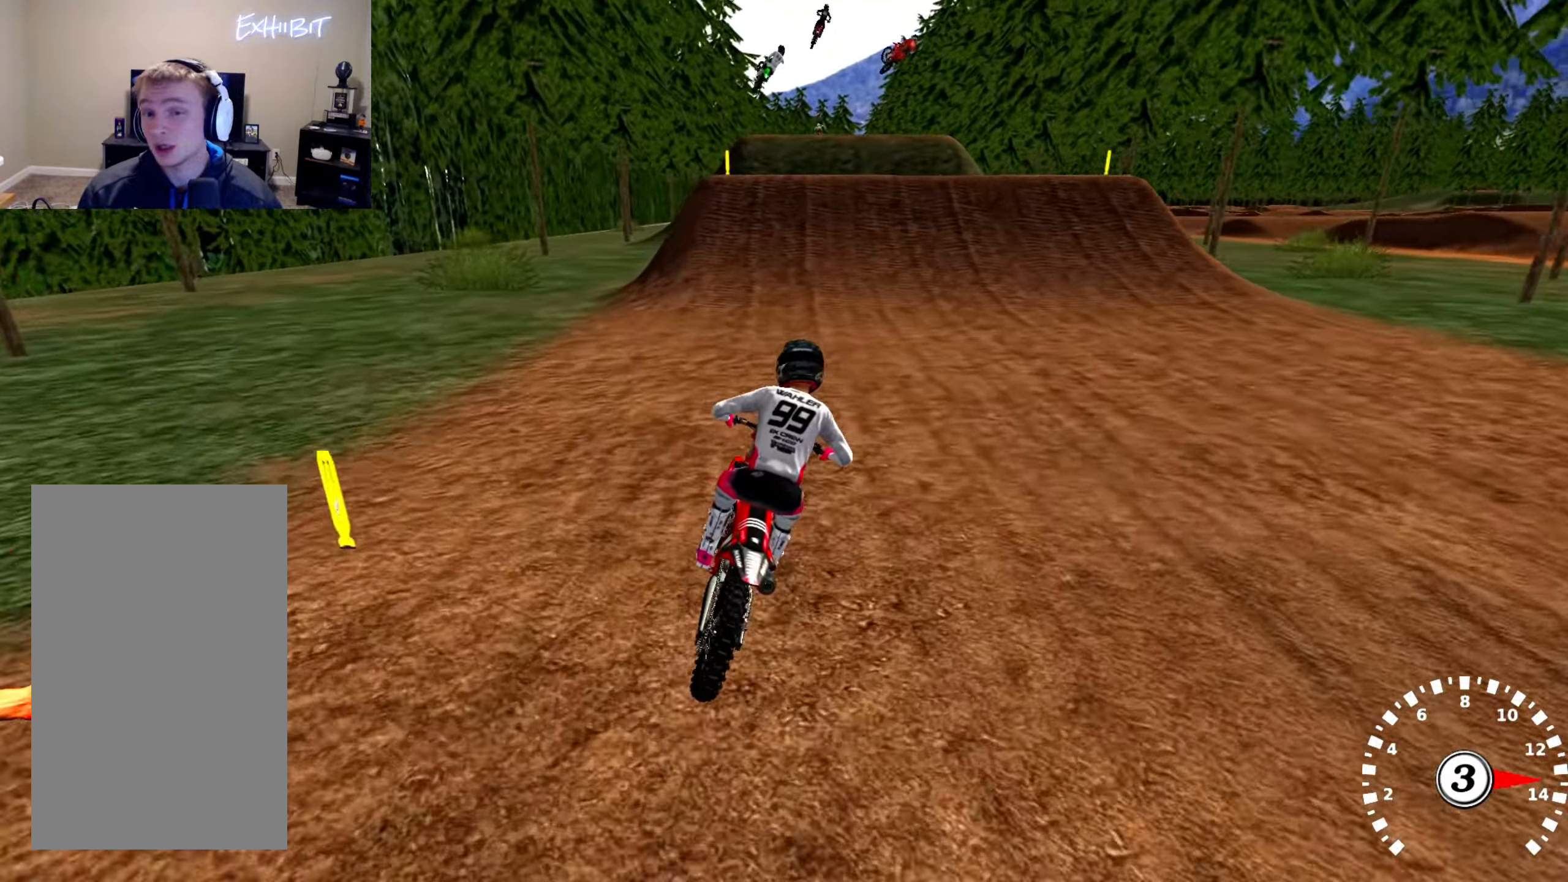
{"buttons": ["R2"], "left_stick": "center", "right_stick": "center", "events": []}
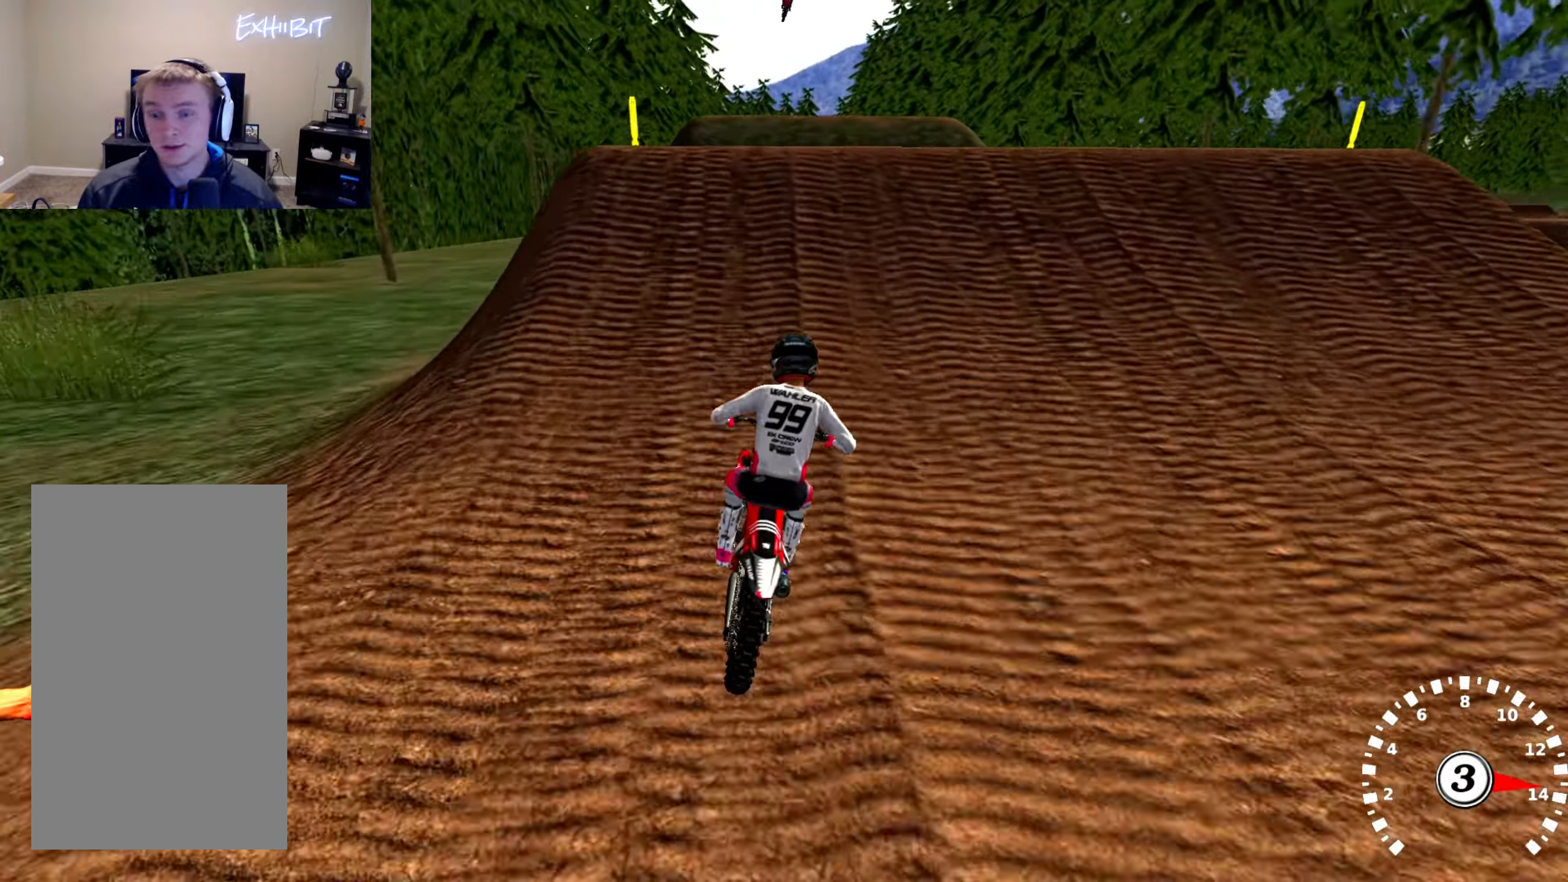
{"buttons": ["R2"], "left_stick": "right", "right_stick": "center", "events": [[117, "left_stick", "left"], [317, "left_stick", "center"], [333, "TRIANGLE", "down"], [400, "left_stick", "right"], [467, "TRIANGLE", "up"]]}